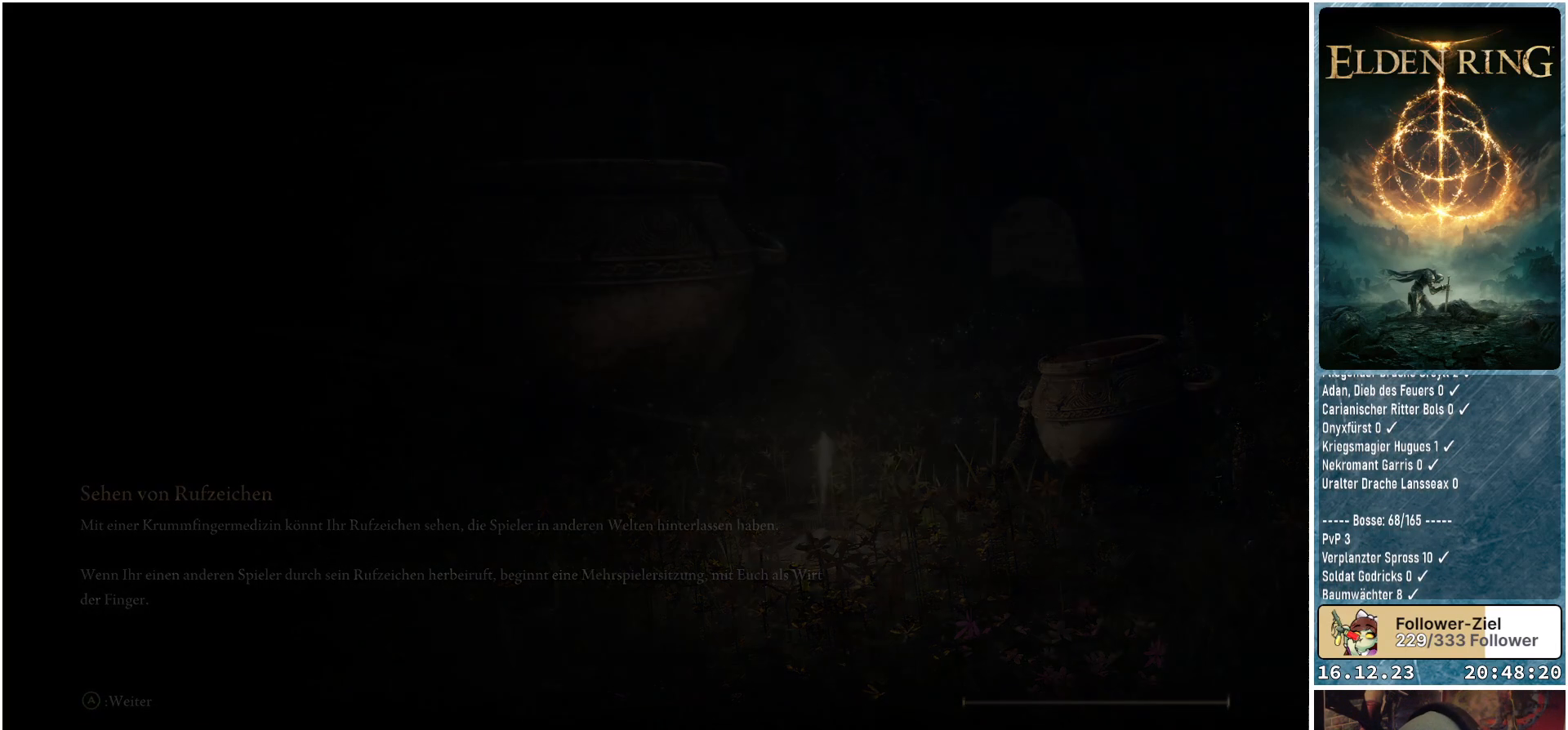
Gameplay with a controller (Xbox layout); each line is a JSON object with the inputs held at the frame after it. "events" lists button and stick changes between this image and that frame as [ms after this image, input, new state], when the widget could be followed in between.
{"buttons": [], "left_stick": "center", "right_stick": "center", "events": []}
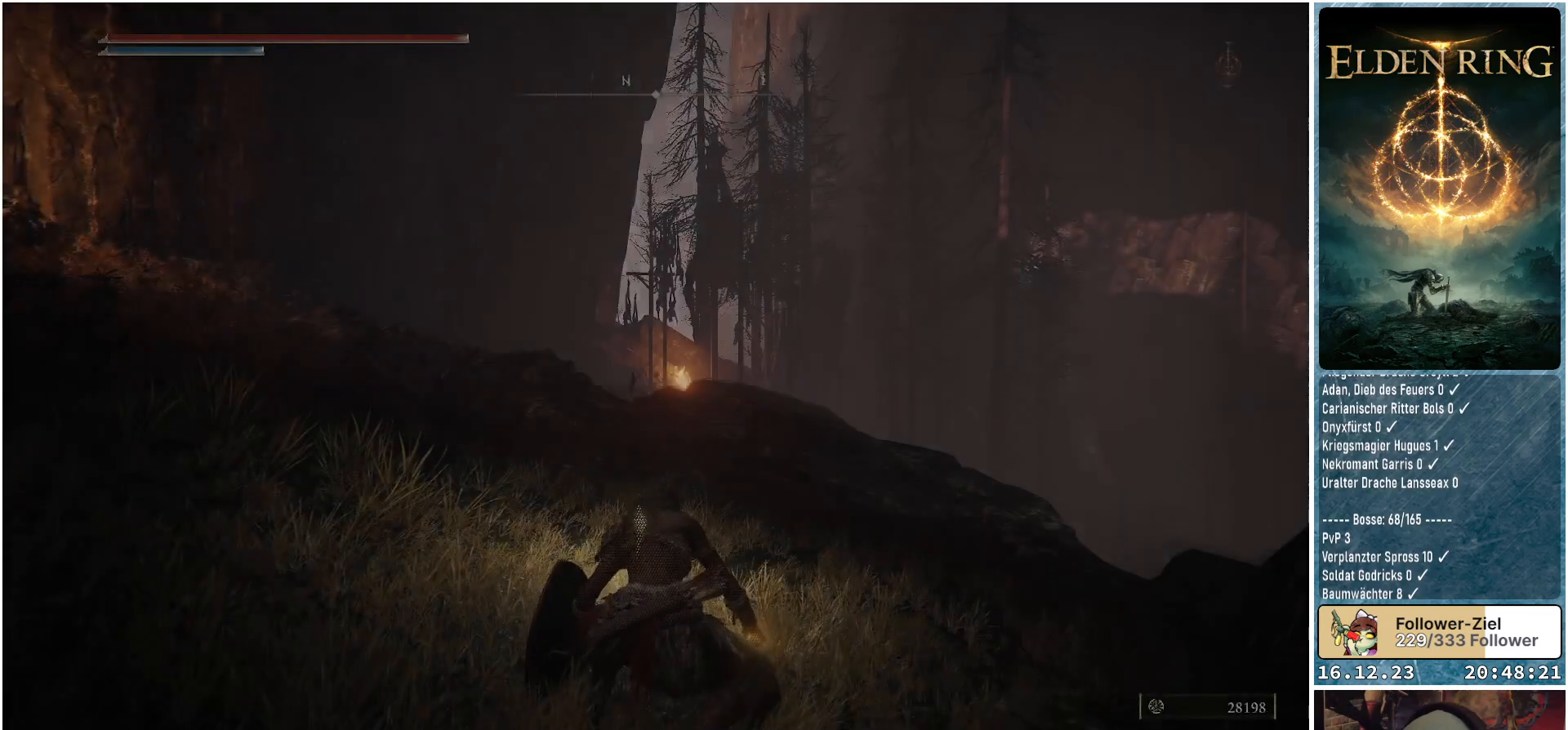
{"buttons": [], "left_stick": "up-left", "right_stick": "center", "events": [[33, "right_stick", "down-left"], [183, "right_stick", "center"], [217, "left_stick", "up"], [383, "left_stick", "up-left"]]}
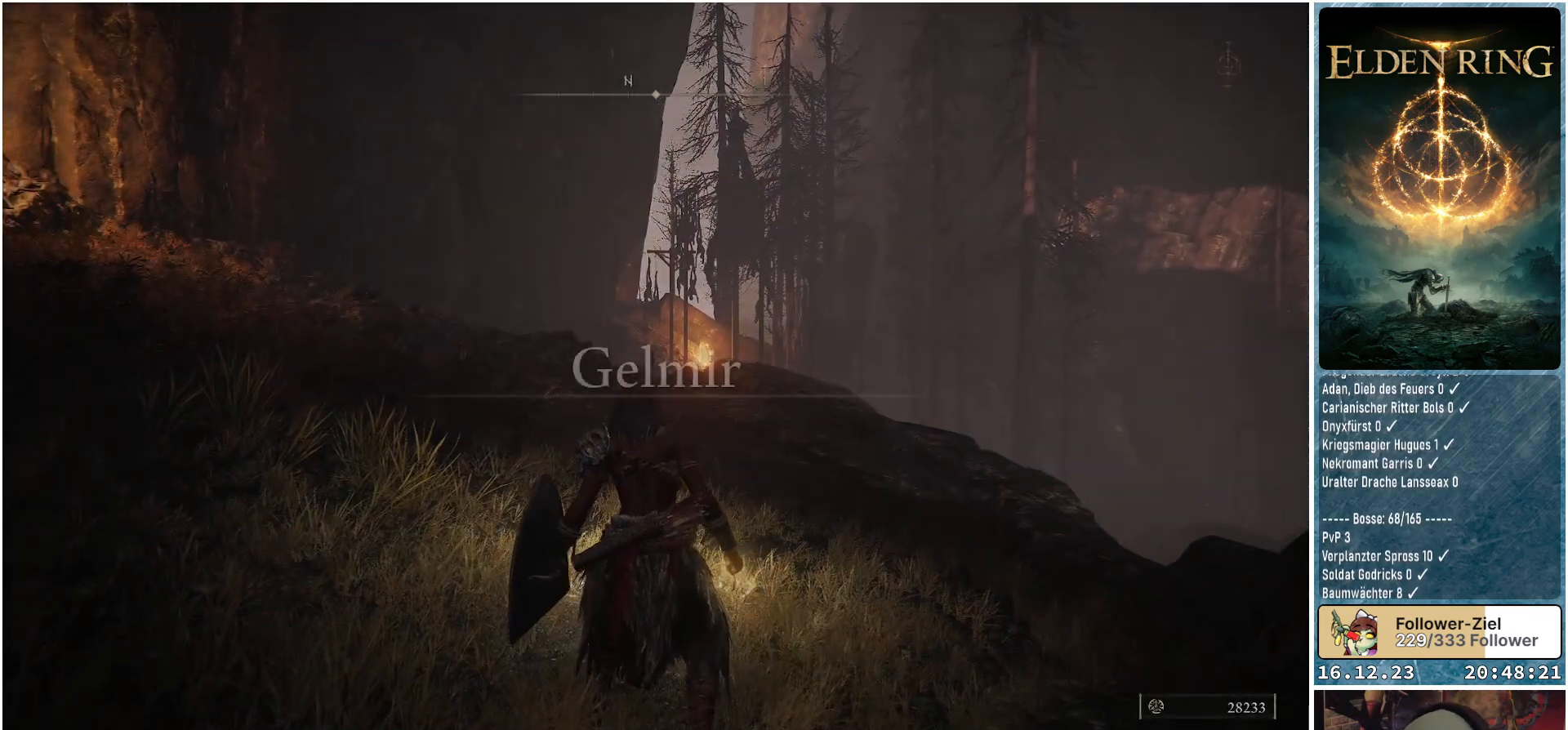
{"buttons": [], "left_stick": "up-left", "right_stick": "center", "events": [[300, "right_stick", "down-left"], [467, "right_stick", "center"]]}
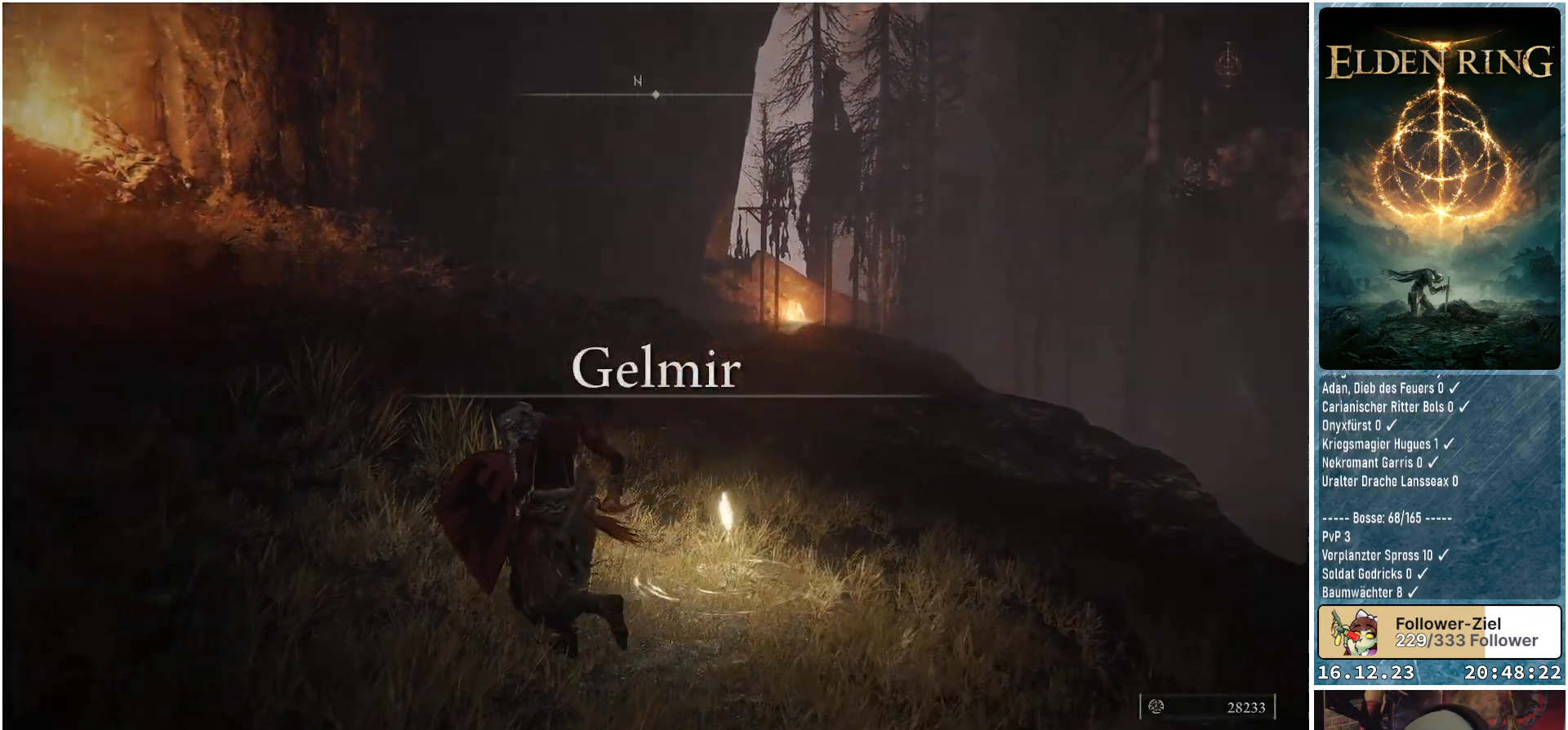
{"buttons": [], "left_stick": "up", "right_stick": "center", "events": [[133, "left_stick", "up"]]}
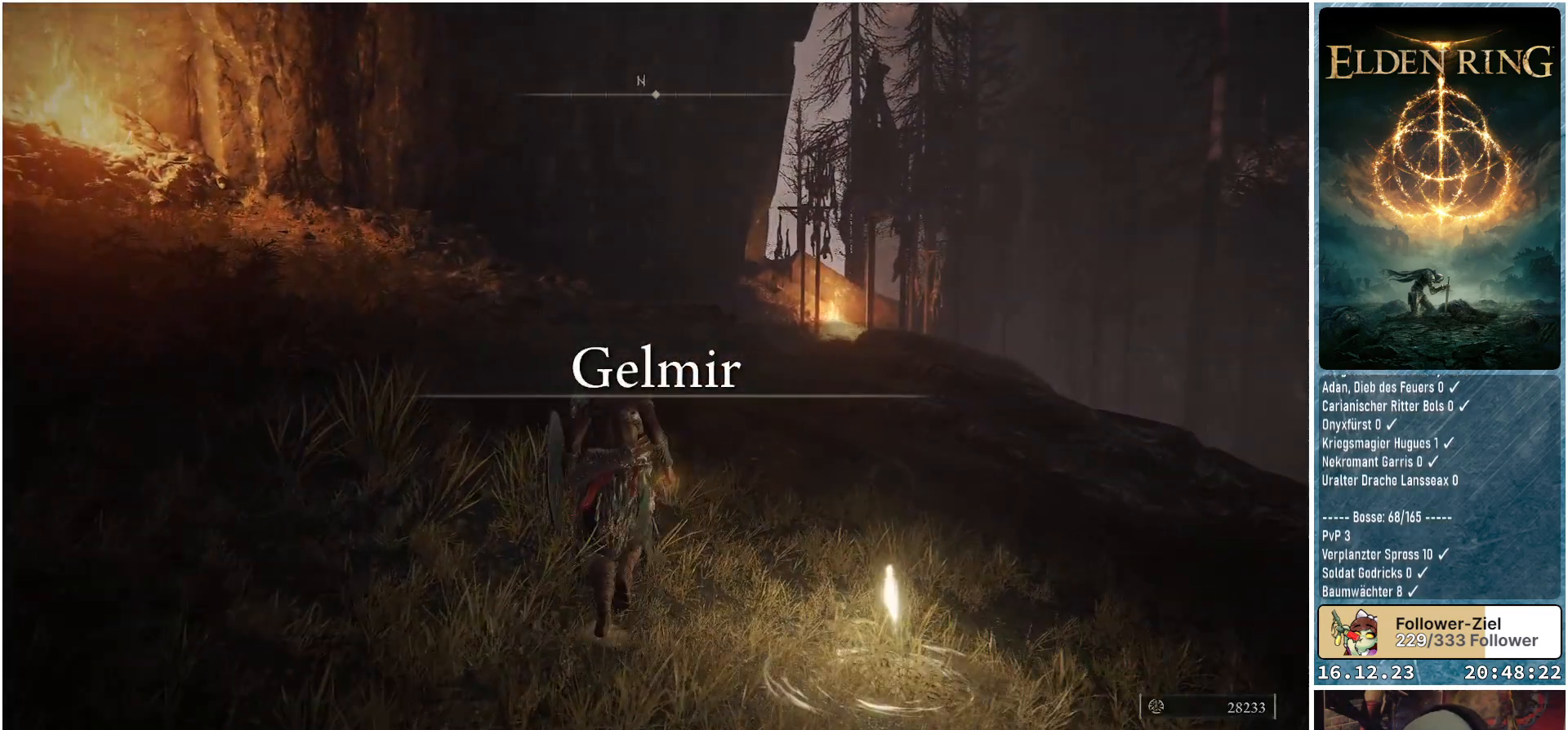
{"buttons": [], "left_stick": "center", "right_stick": "center", "events": [[83, "left_stick", "center"], [167, "right_stick", "down-right"], [450, "right_stick", "center"]]}
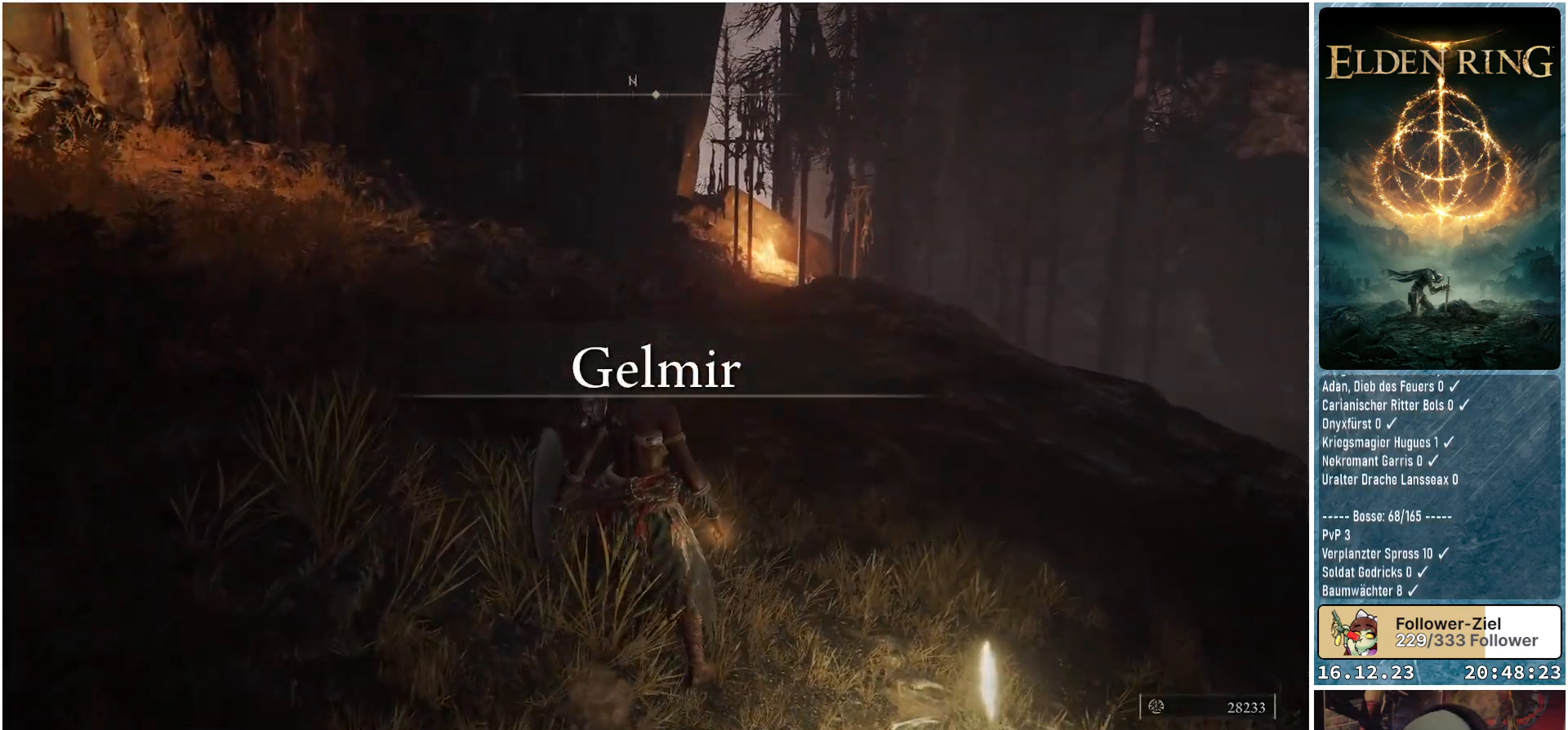
{"buttons": [], "left_stick": "center", "right_stick": "center", "events": [[283, "SELECT", "down"], [400, "SELECT", "up"]]}
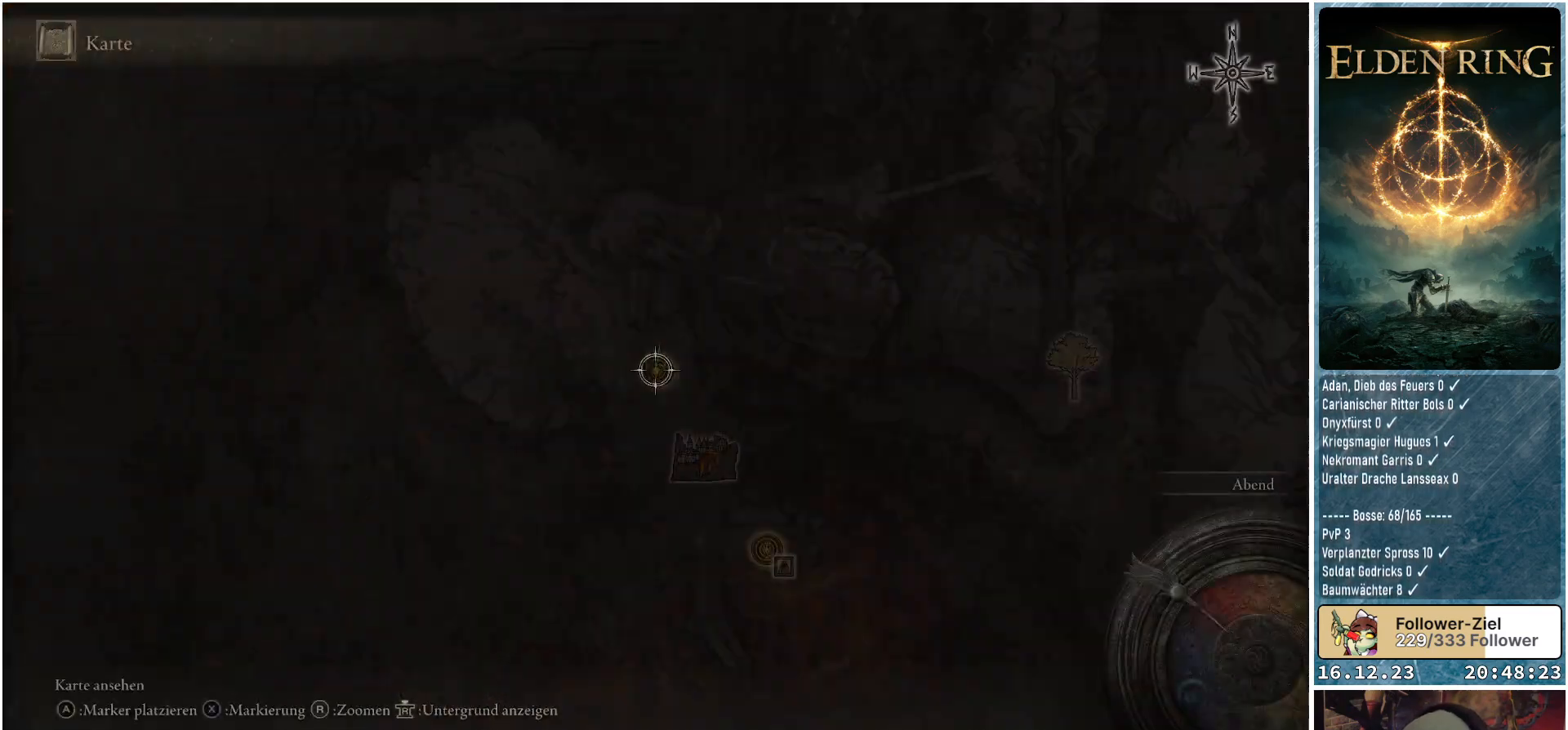
{"buttons": [], "left_stick": "center", "right_stick": "center", "events": []}
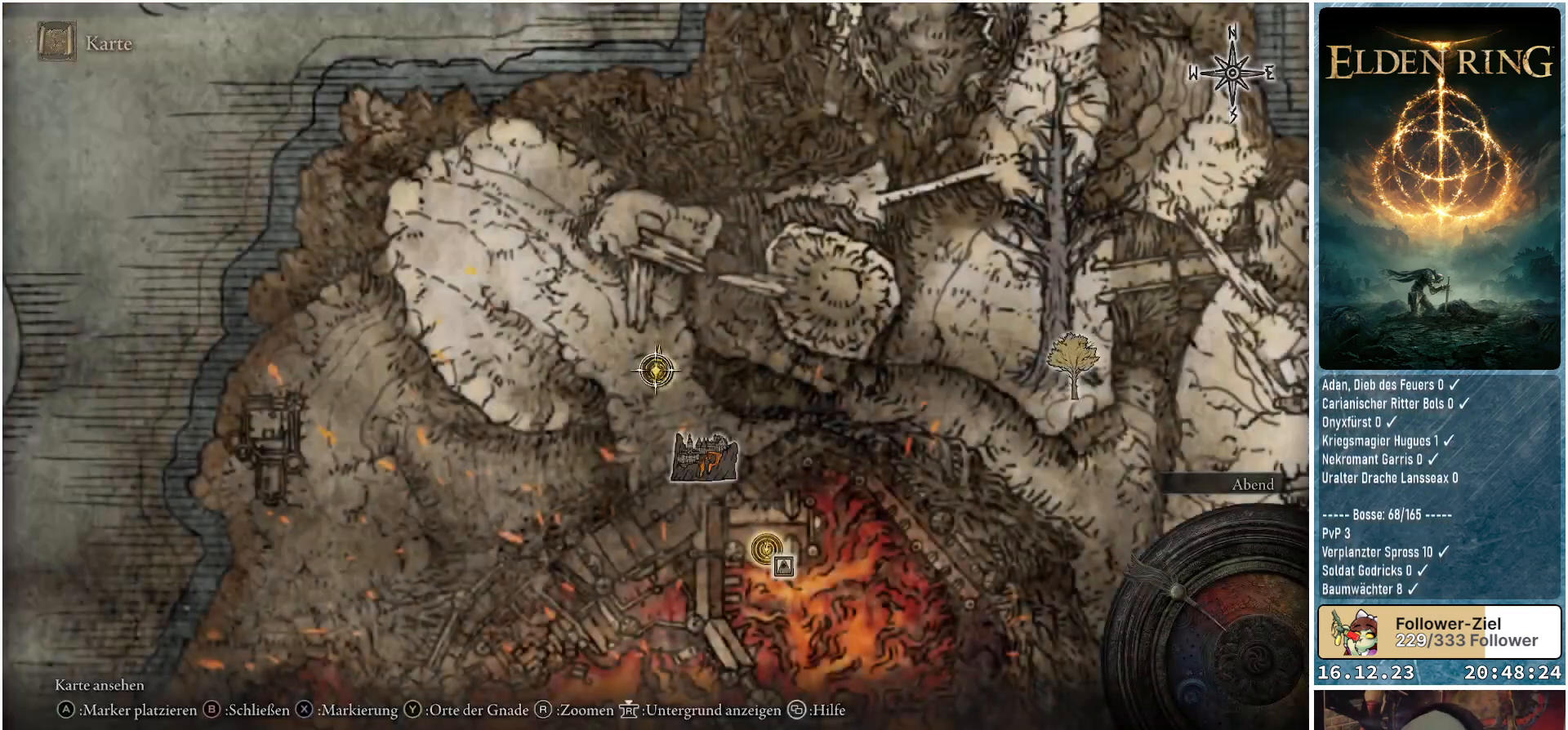
{"buttons": [], "left_stick": "up-left", "right_stick": "center", "events": [[67, "left_stick", "down-right"], [317, "left_stick", "up"], [417, "left_stick", "up-left"]]}
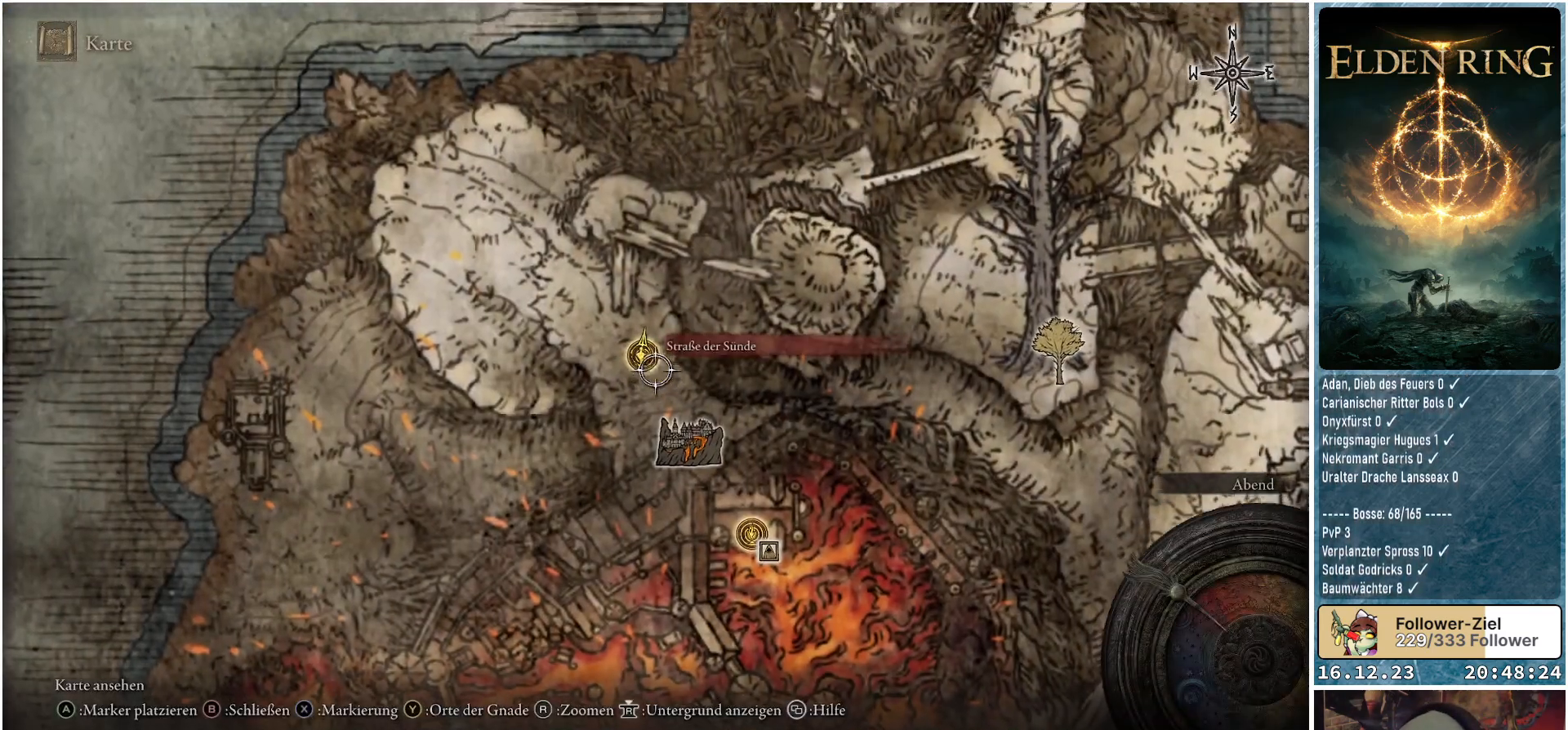
{"buttons": [], "left_stick": "center", "right_stick": "center", "events": [[133, "left_stick", "center"]]}
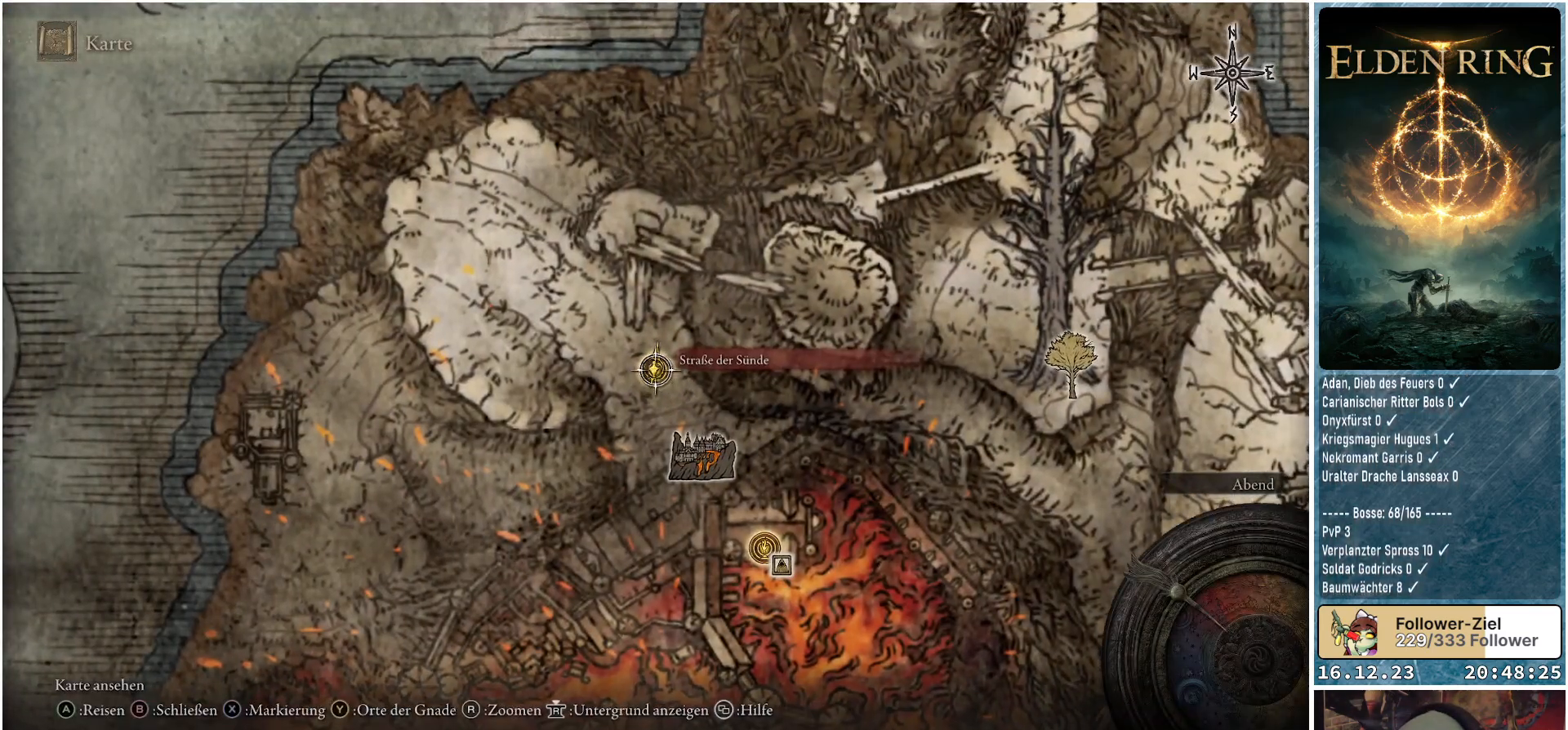
{"buttons": [], "left_stick": "center", "right_stick": "center", "events": []}
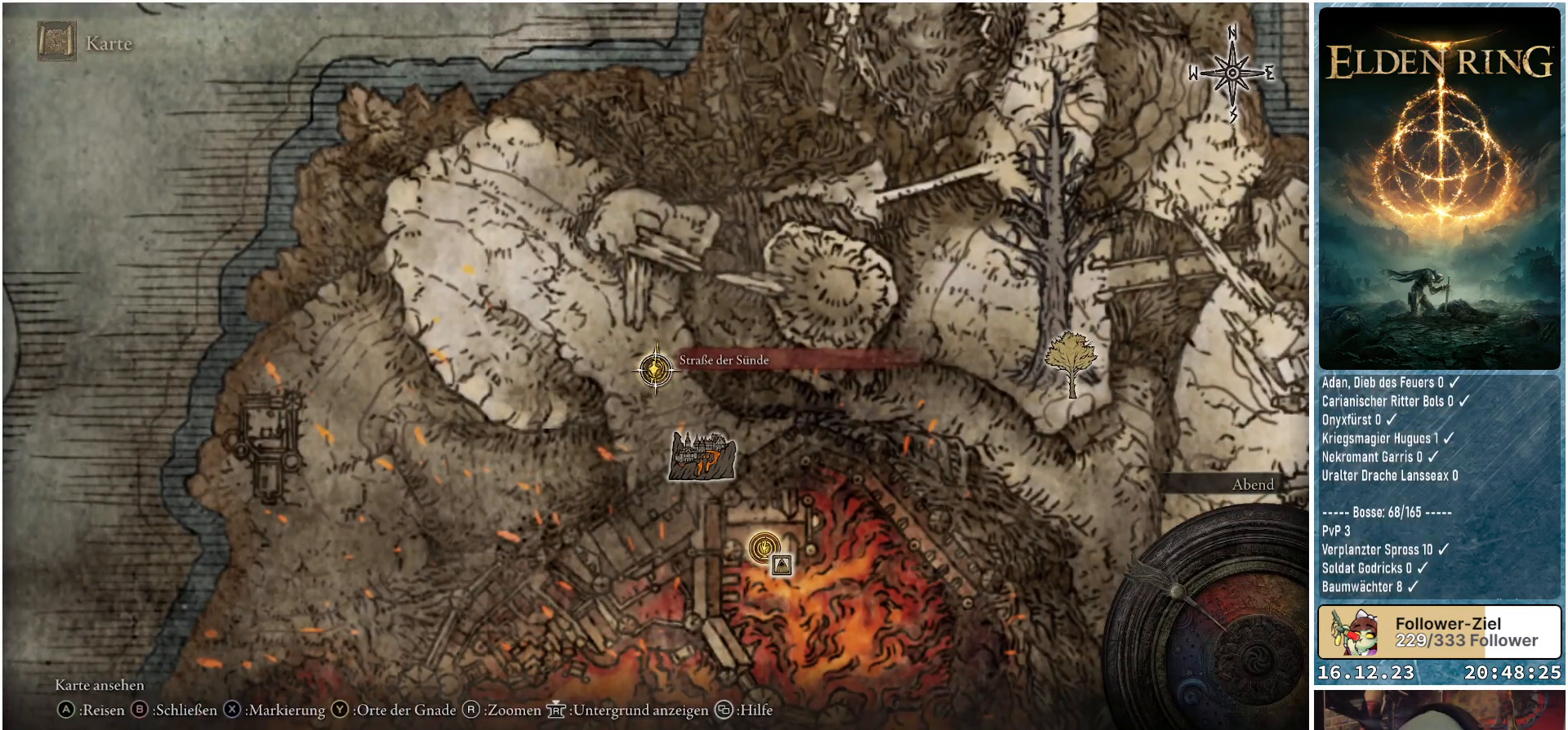
{"buttons": [], "left_stick": "center", "right_stick": "center", "events": []}
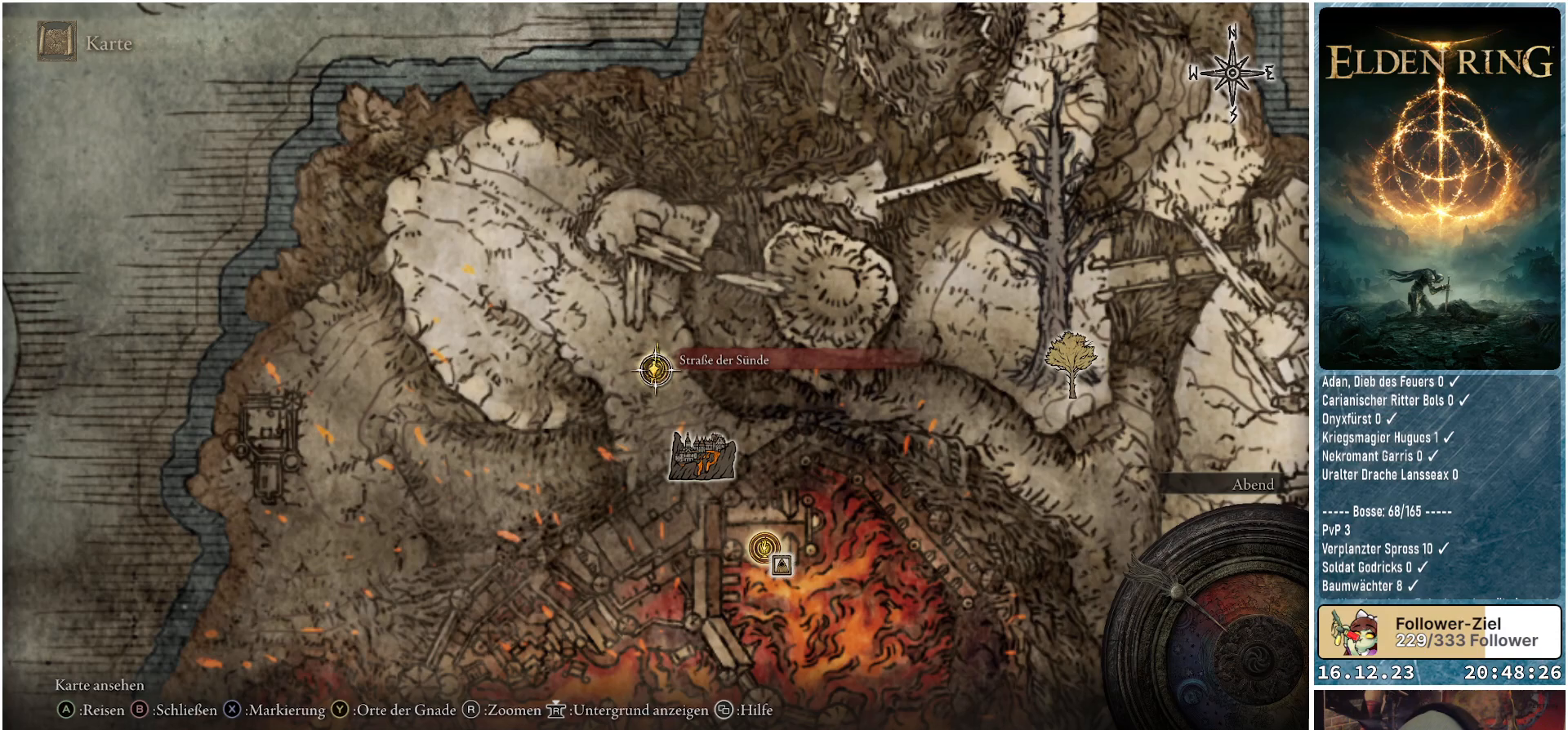
{"buttons": [], "left_stick": "center", "right_stick": "center", "events": []}
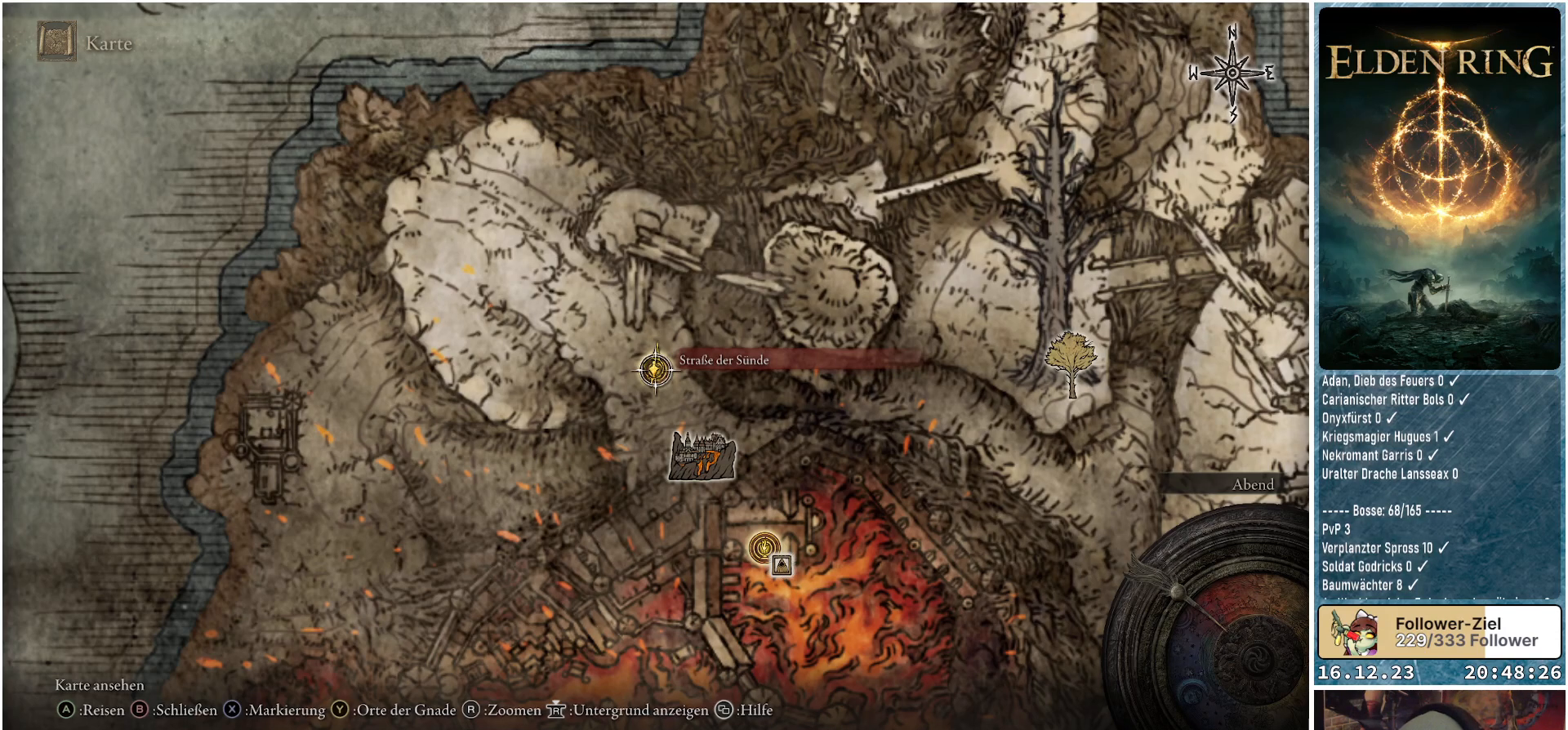
{"buttons": ["B"], "left_stick": "center", "right_stick": "center", "events": [[483, "B", "down"]]}
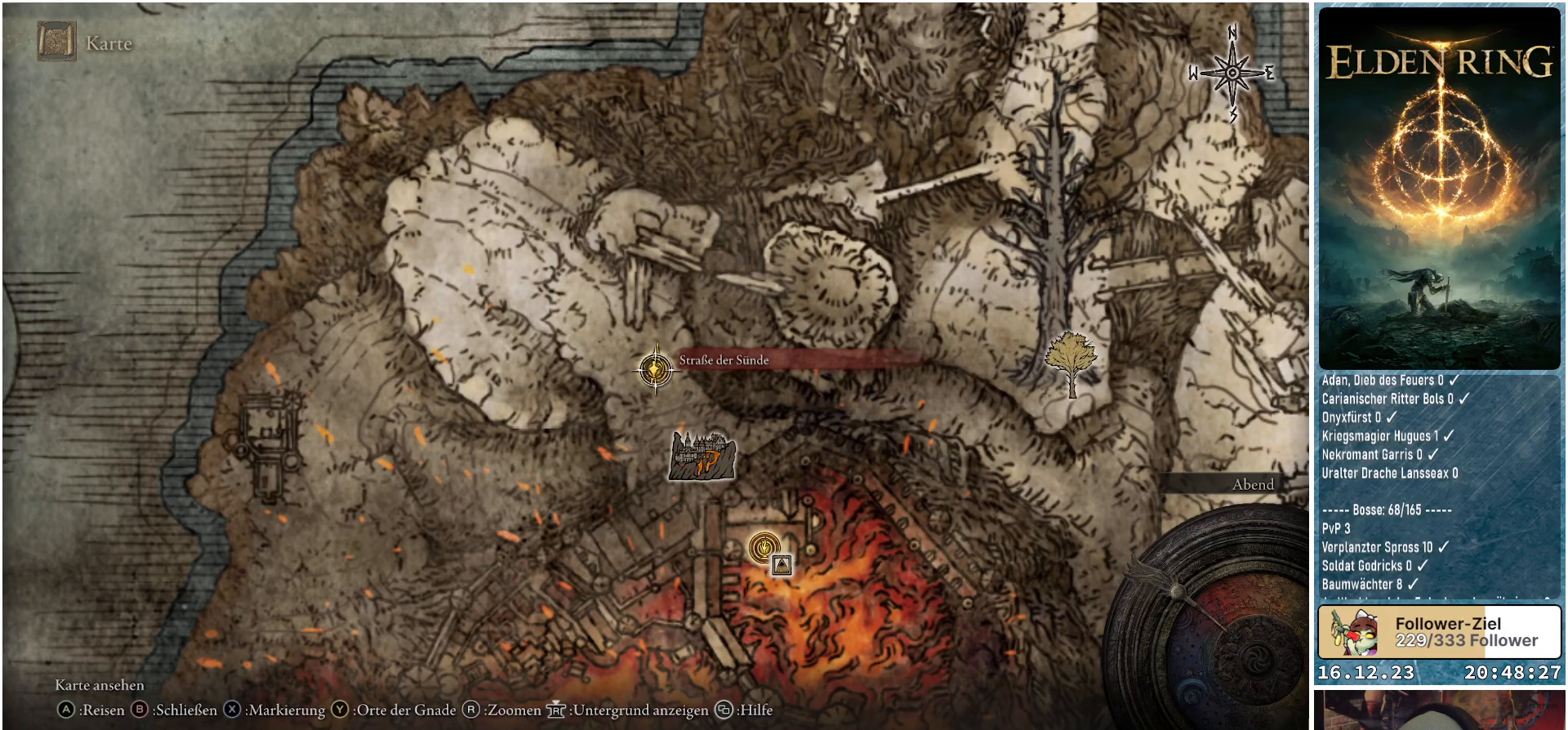
{"buttons": [], "left_stick": "center", "right_stick": "center", "events": [[67, "B", "up"]]}
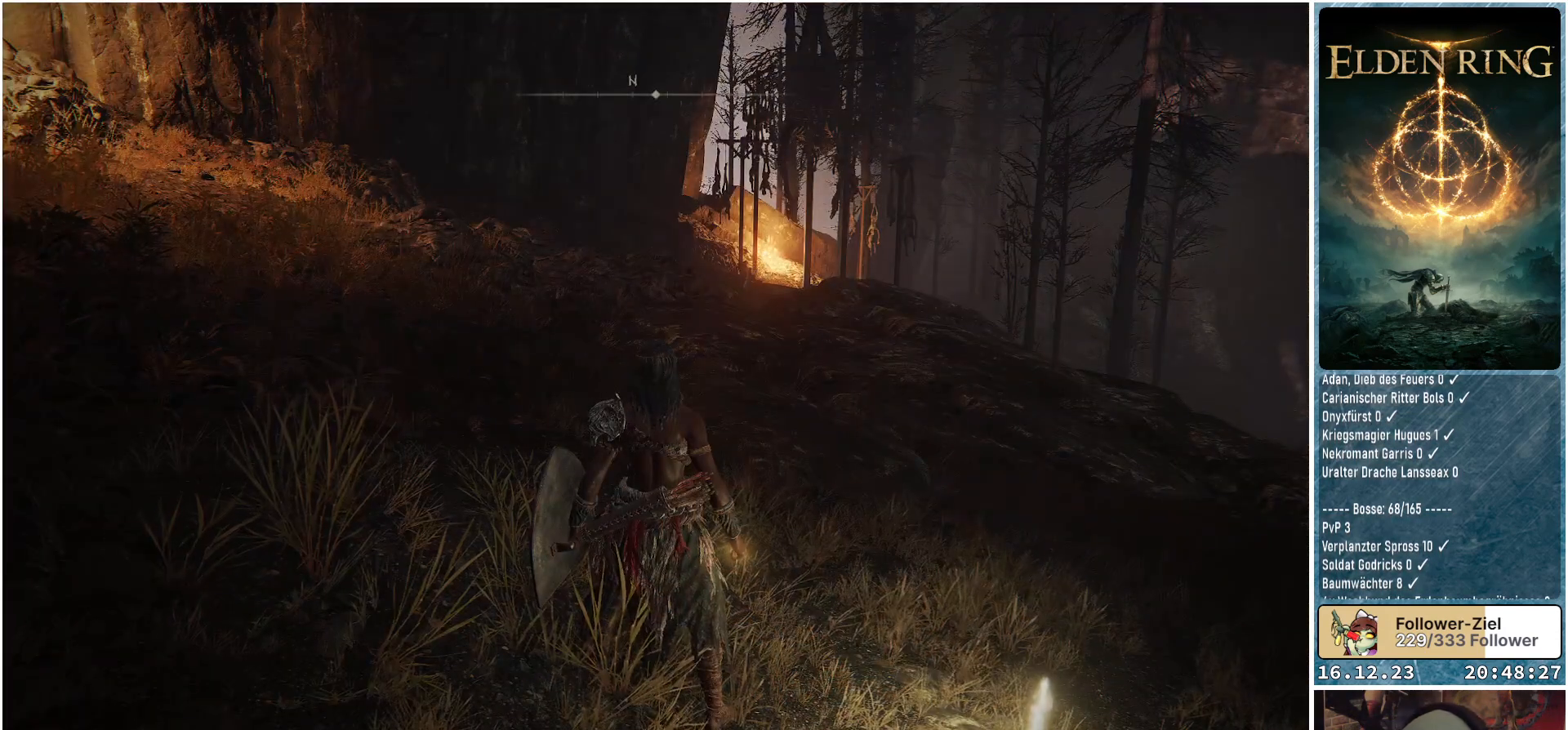
{"buttons": ["Y"], "left_stick": "center", "right_stick": "center", "events": [[33, "Y", "down"], [183, "DPAD_UP", "down"], [300, "DPAD_UP", "up"]]}
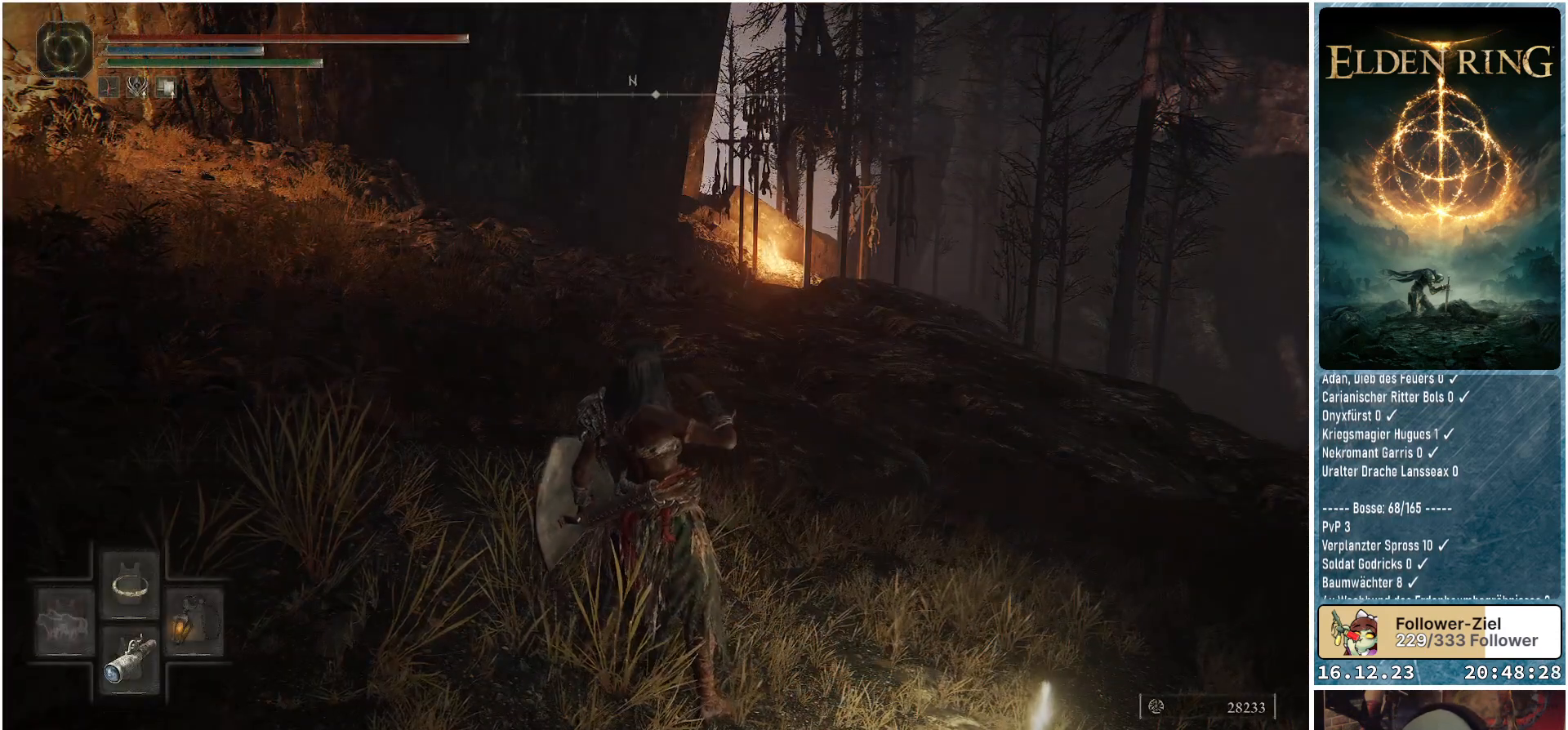
{"buttons": [], "left_stick": "center", "right_stick": "down-right", "events": [[50, "Y", "up"], [300, "right_stick", "down-right"]]}
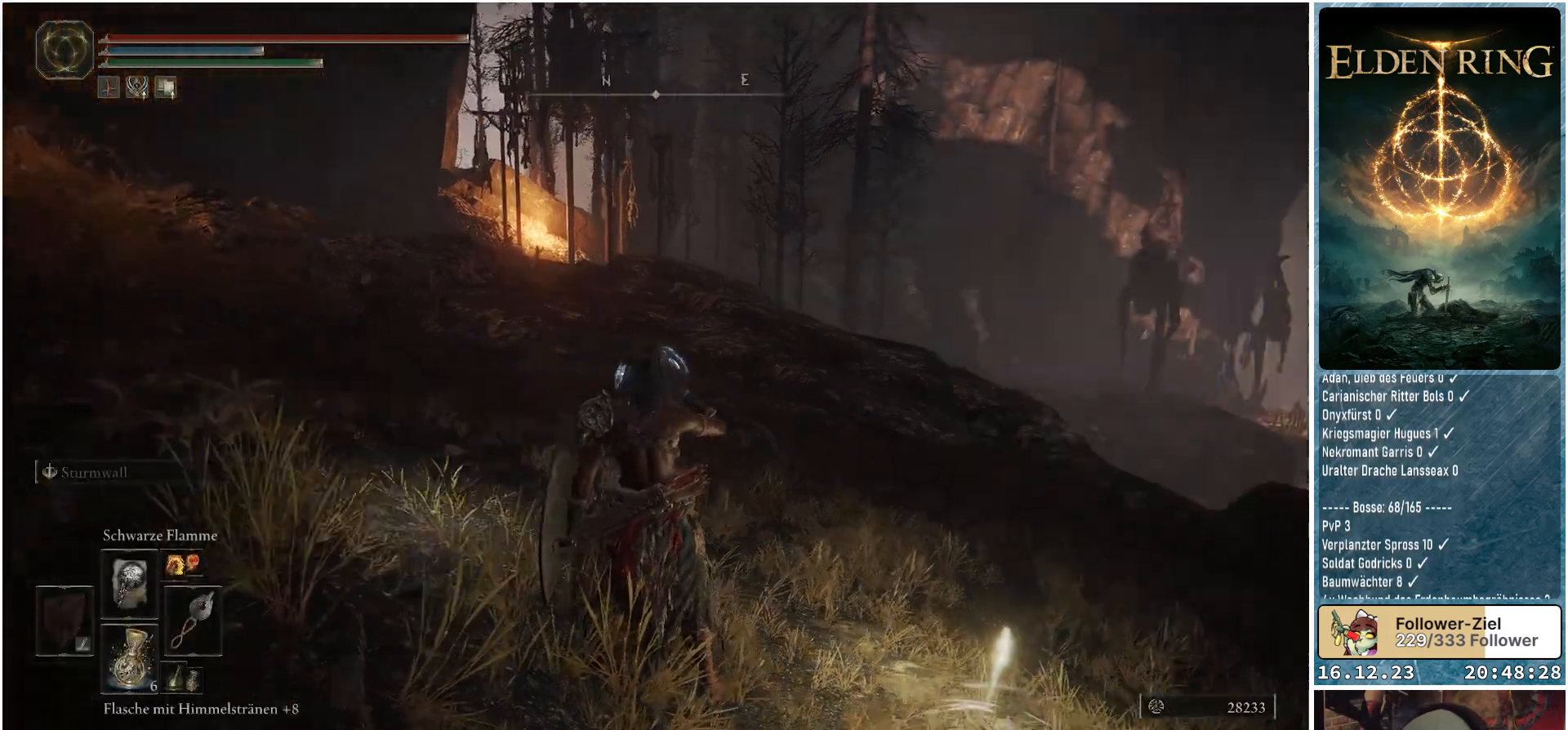
{"buttons": [], "left_stick": "center", "right_stick": "center", "events": [[367, "right_stick", "center"]]}
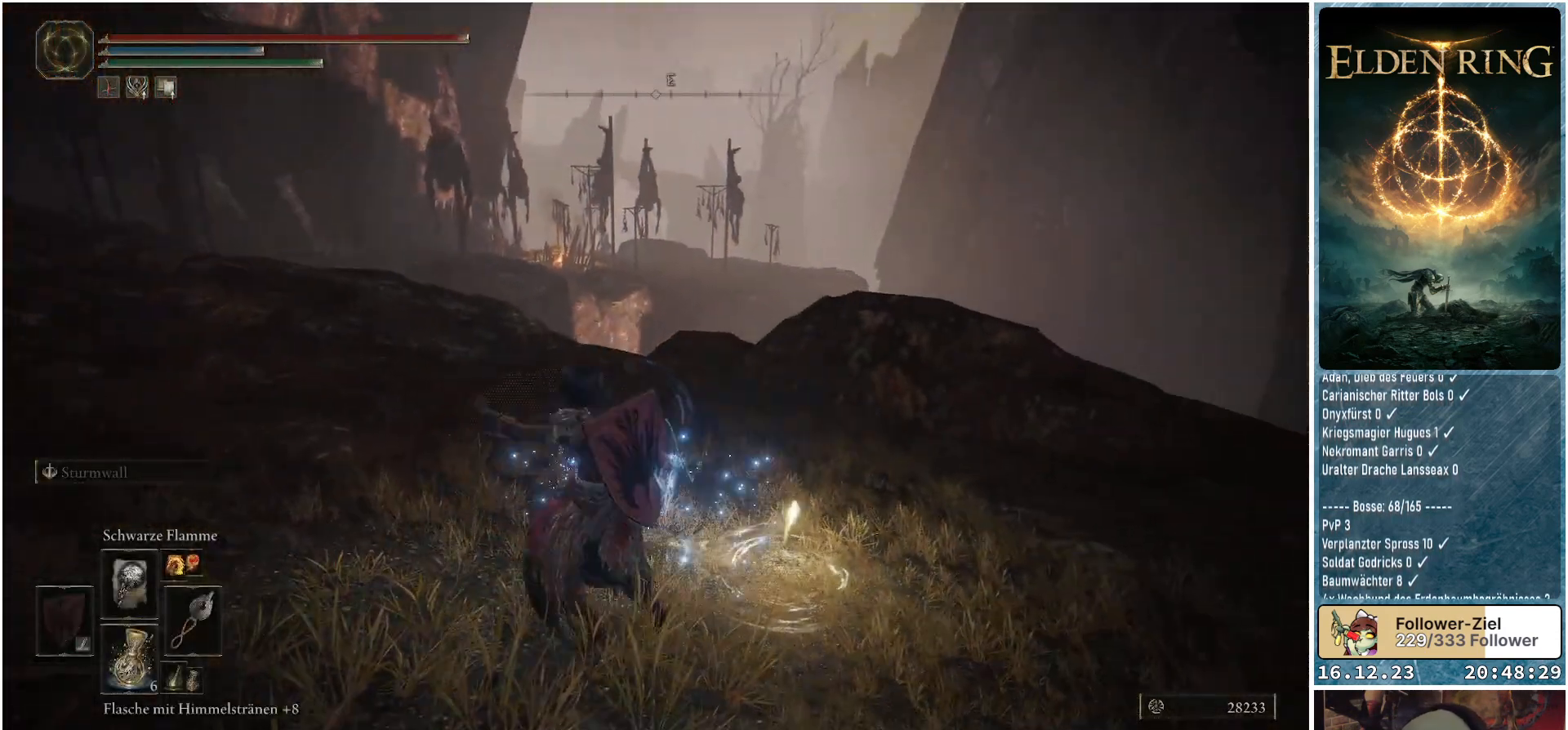
{"buttons": [], "left_stick": "center", "right_stick": "right", "events": [[350, "right_stick", "right"]]}
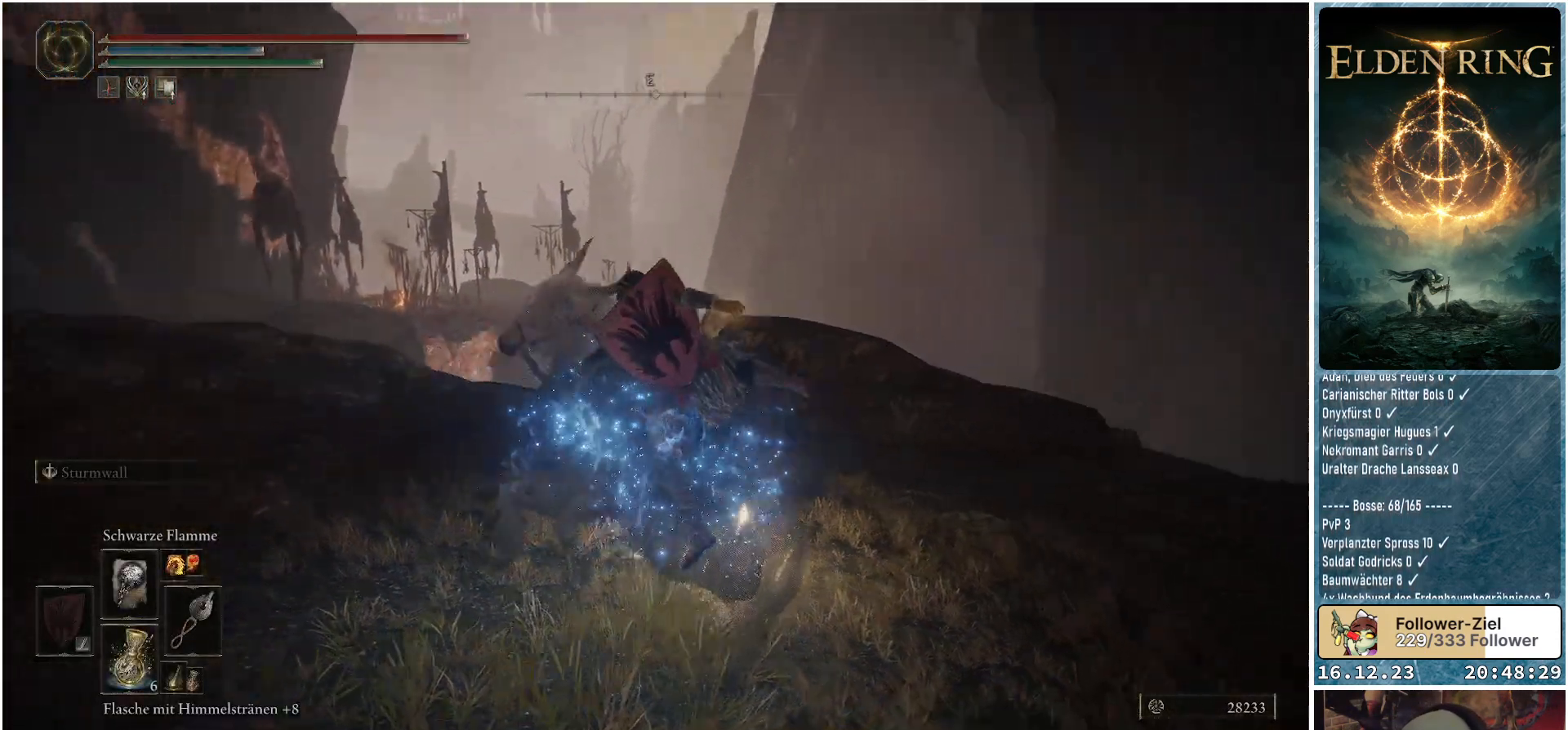
{"buttons": [], "left_stick": "left", "right_stick": "center", "events": [[300, "right_stick", "center"], [450, "left_stick", "left"]]}
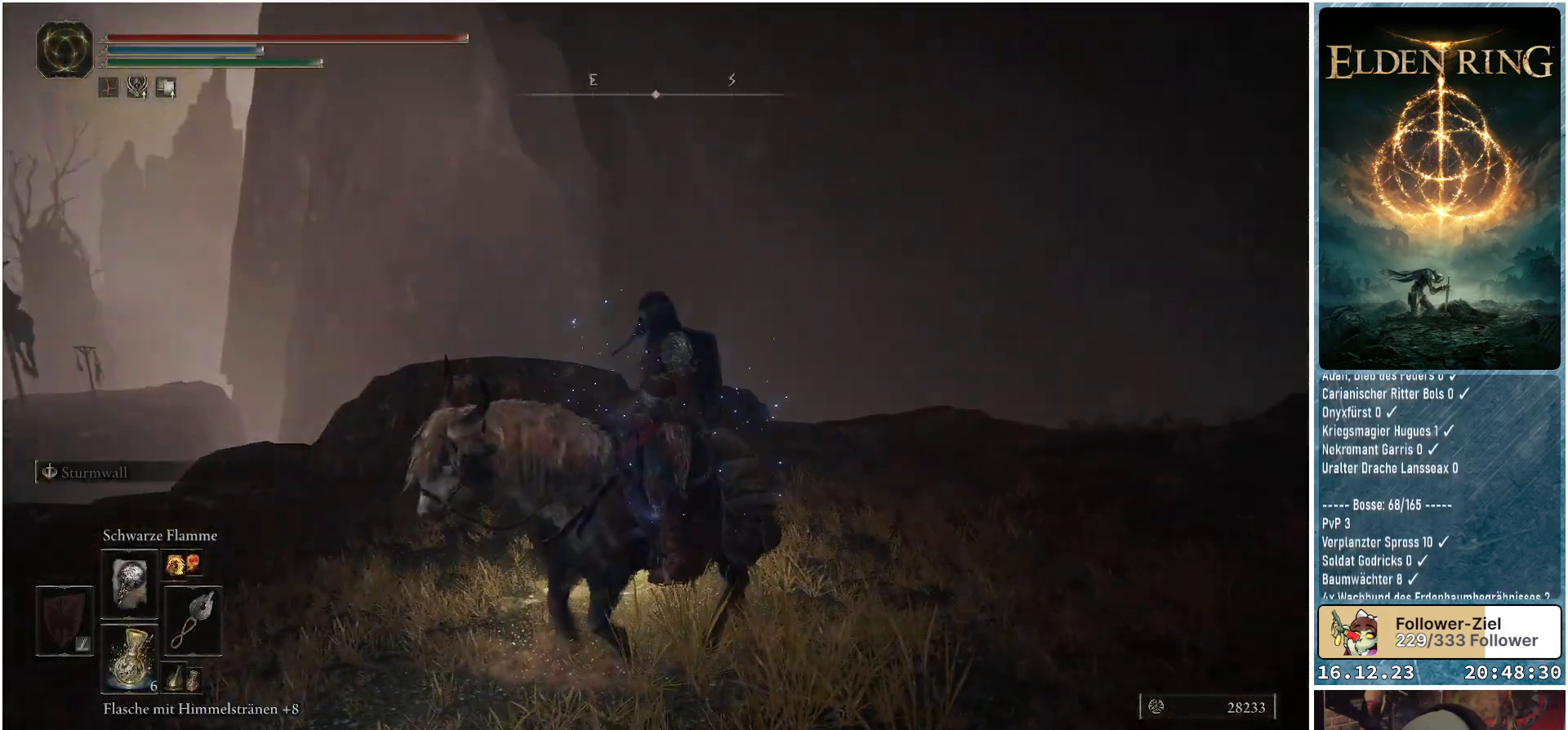
{"buttons": [], "left_stick": "up-left", "right_stick": "left", "events": [[33, "right_stick", "left"], [367, "left_stick", "up-left"]]}
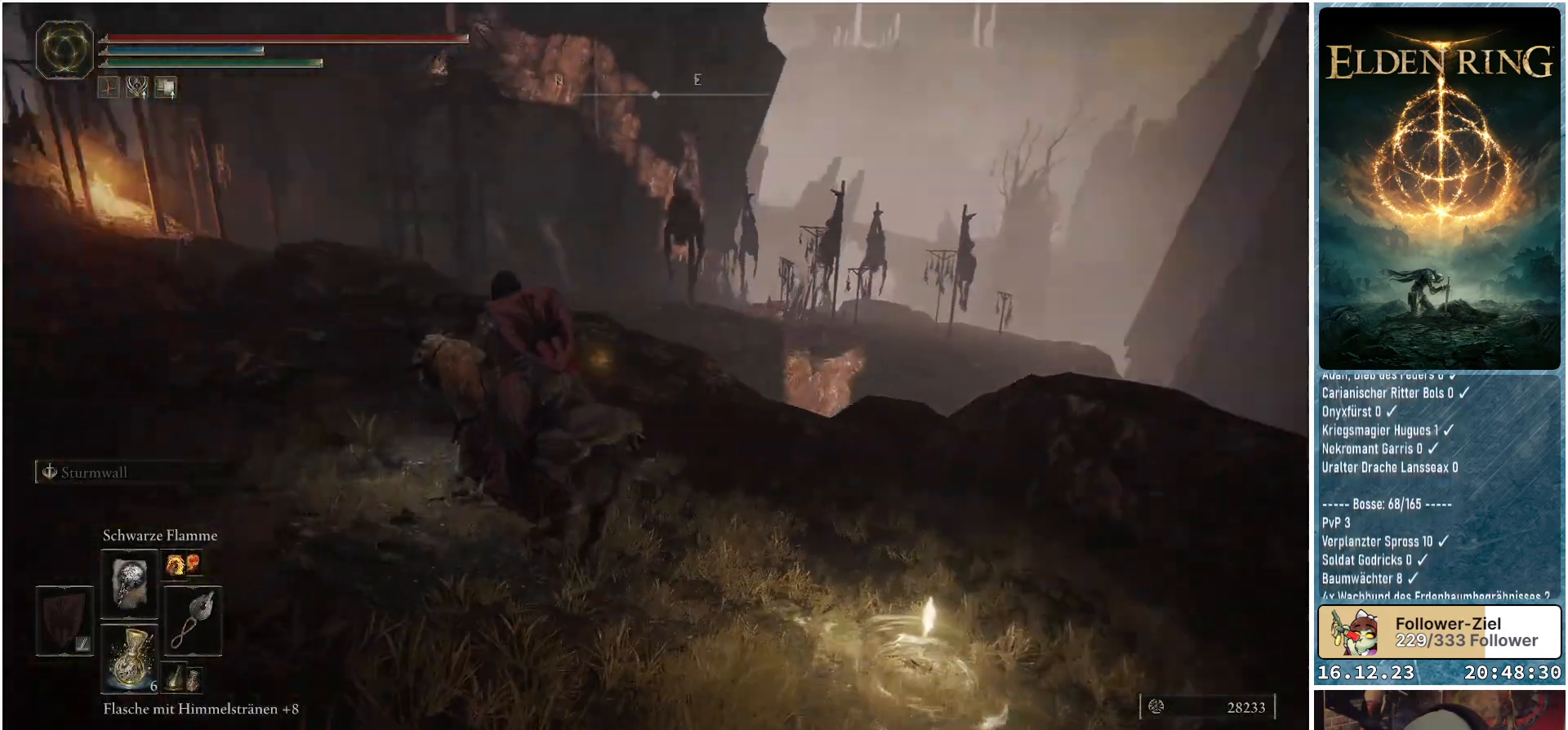
{"buttons": [], "left_stick": "up-left", "right_stick": "center", "events": [[117, "right_stick", "center"]]}
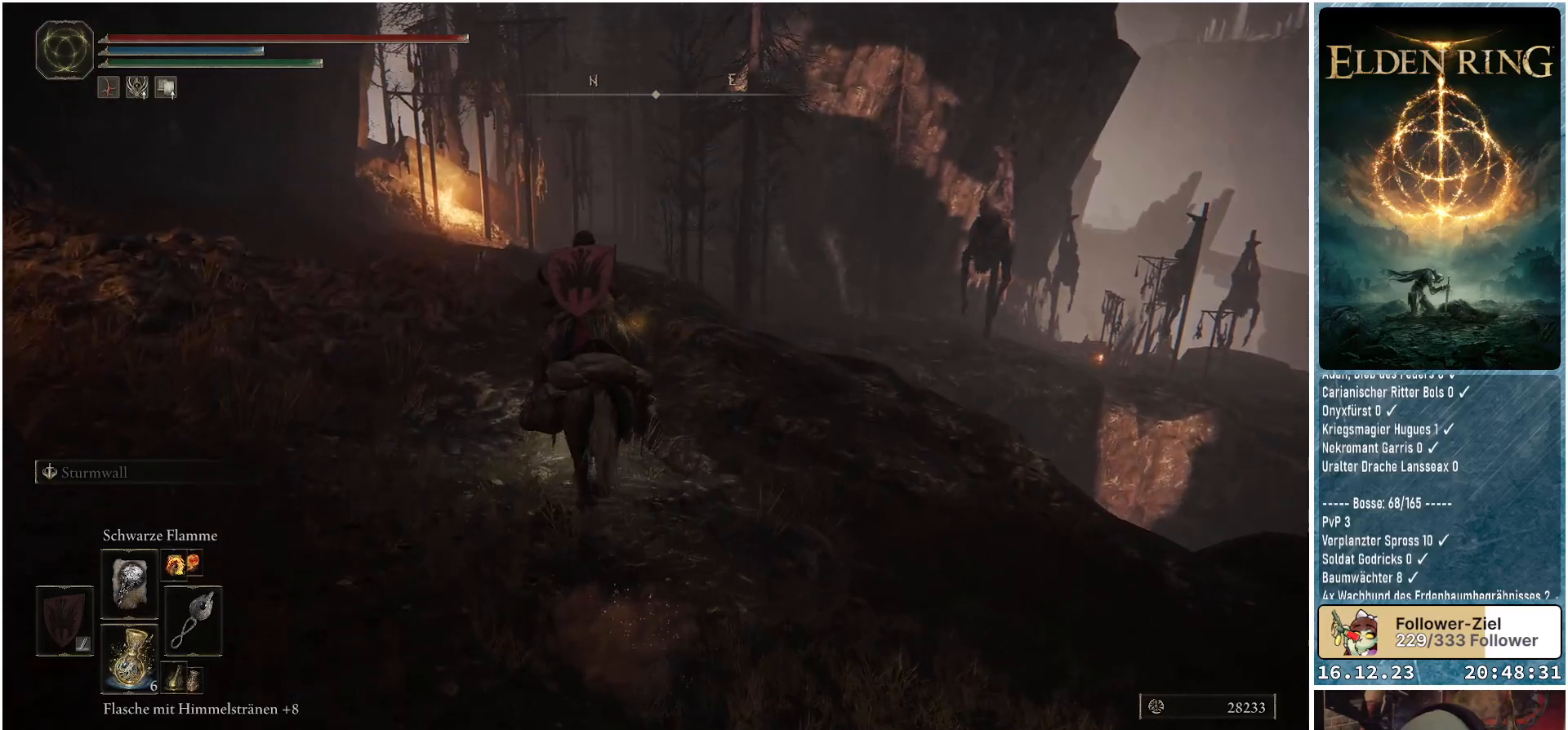
{"buttons": ["B"], "left_stick": "up-left", "right_stick": "center", "events": [[183, "right_stick", "down"], [267, "right_stick", "center"], [500, "B", "down"]]}
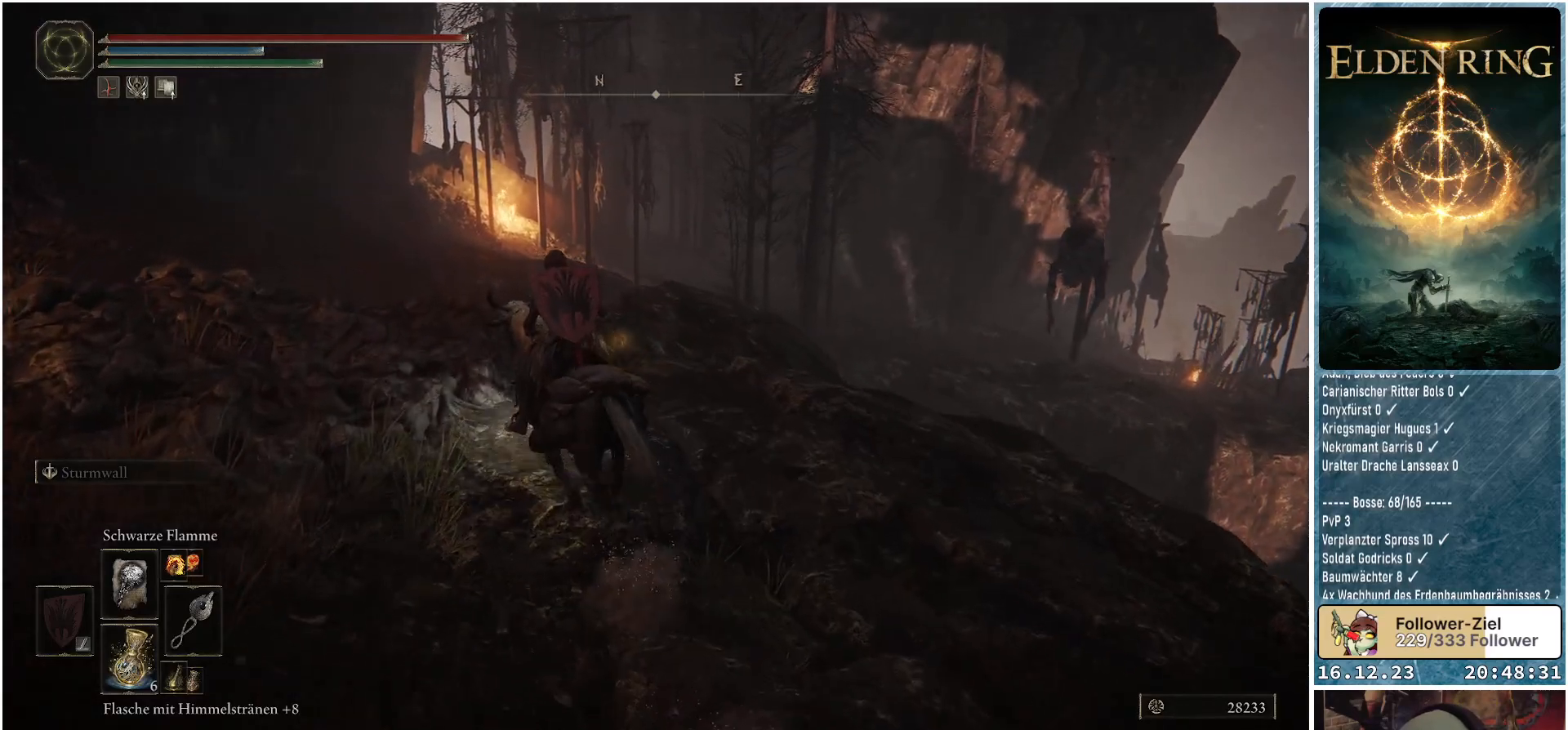
{"buttons": [], "left_stick": "up-left", "right_stick": "center", "events": [[67, "B", "up"]]}
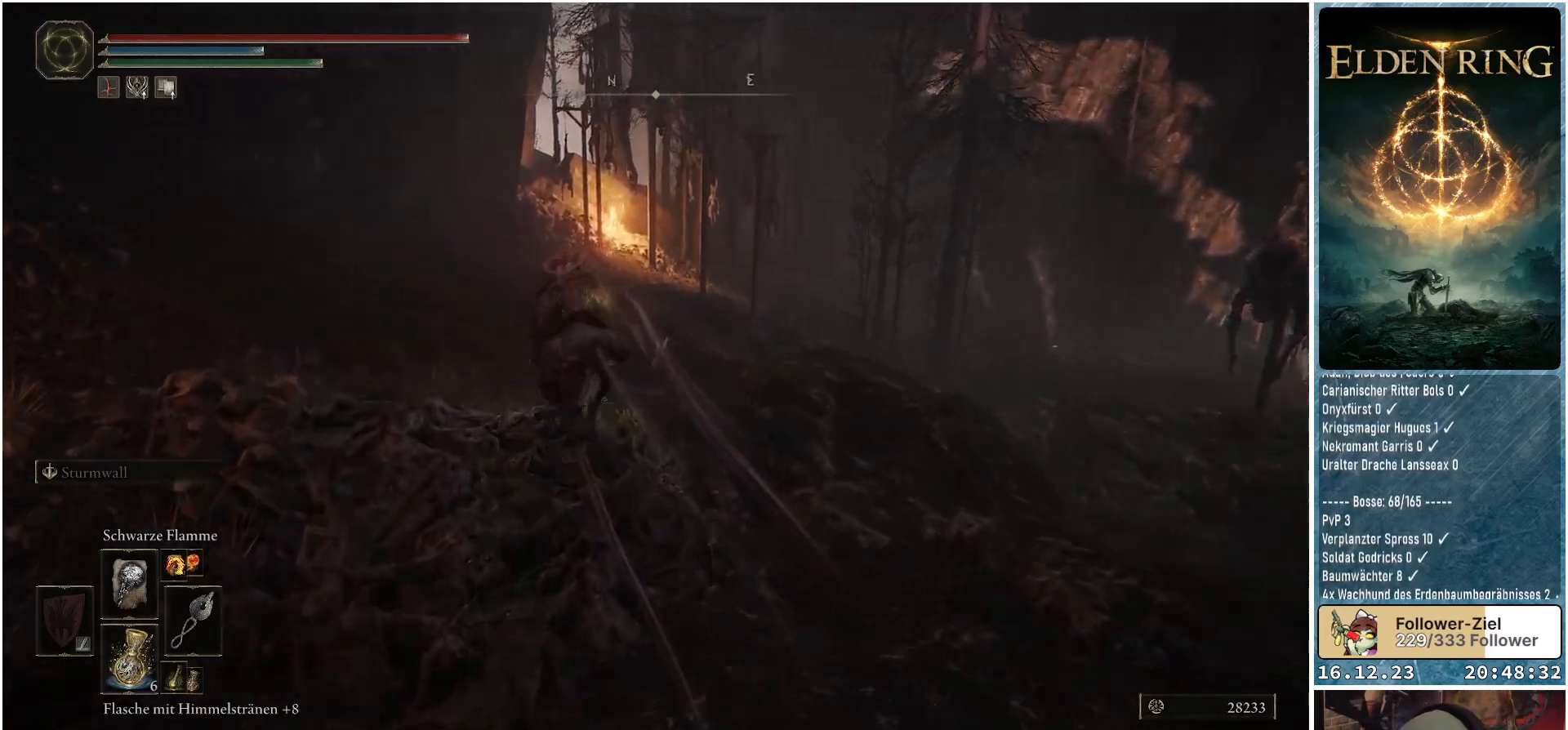
{"buttons": [], "left_stick": "up", "right_stick": "down-right", "events": [[33, "left_stick", "up"], [33, "right_stick", "down"], [117, "right_stick", "down-right"]]}
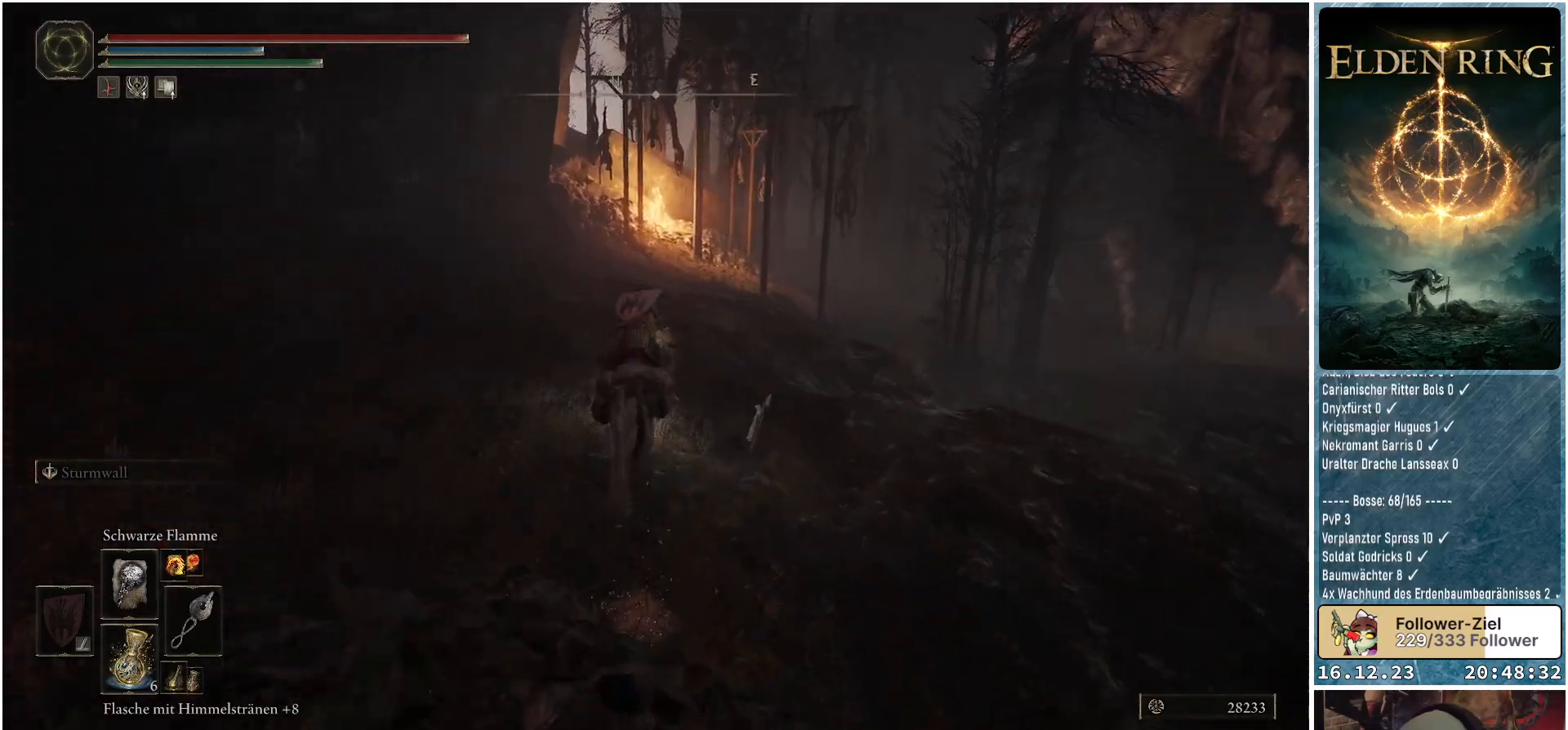
{"buttons": [], "left_stick": "up", "right_stick": "down-right", "events": []}
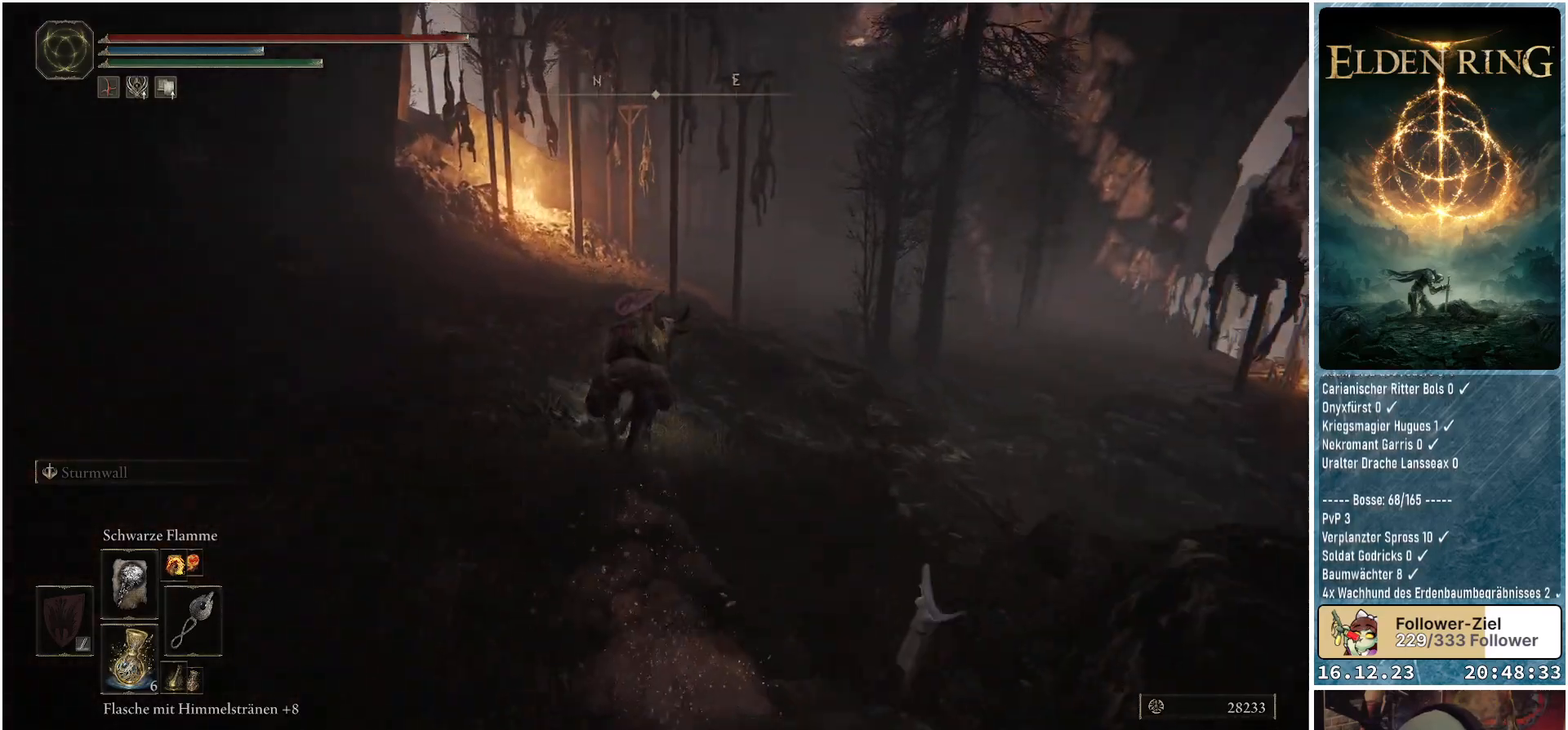
{"buttons": [], "left_stick": "up", "right_stick": "down-right", "events": []}
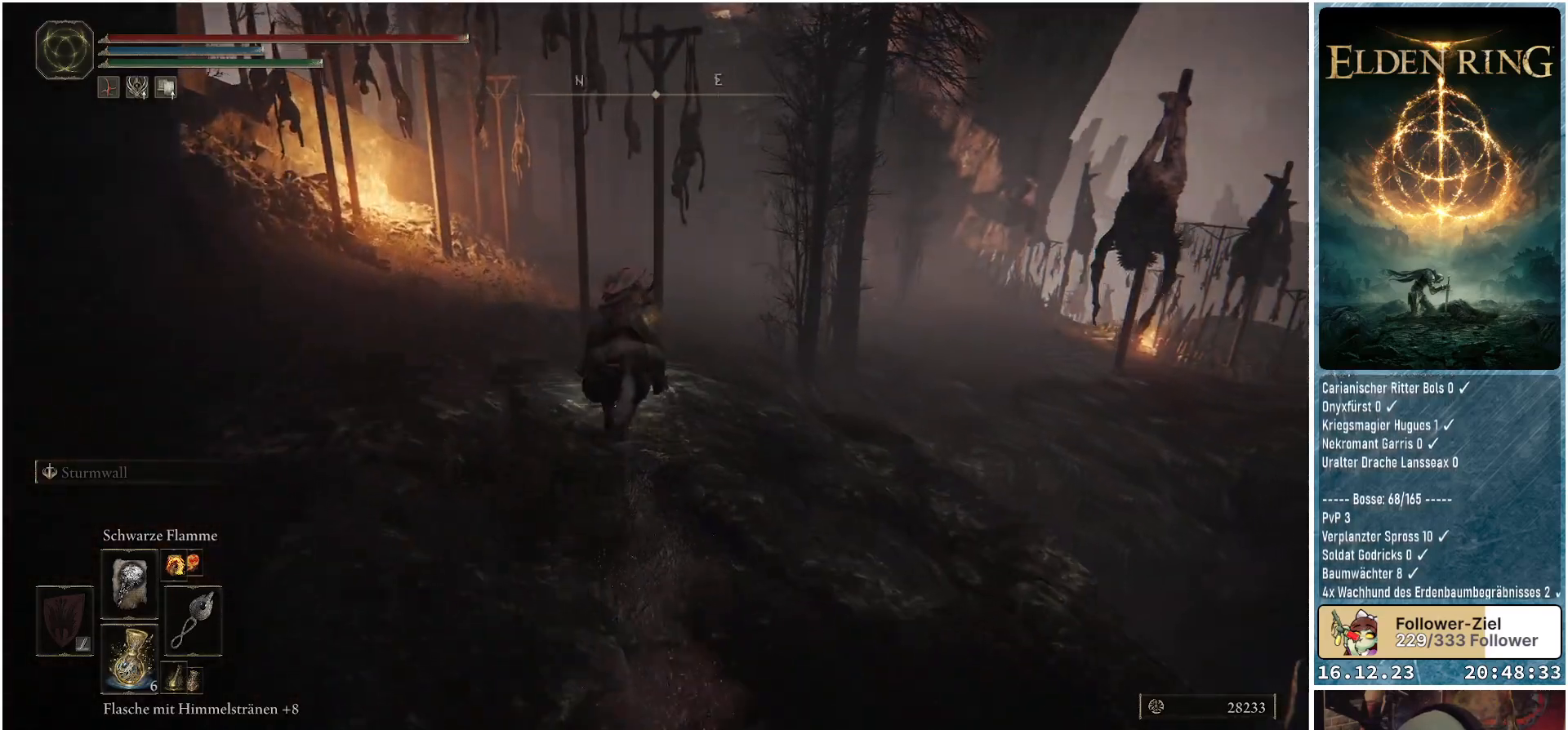
{"buttons": [], "left_stick": "up", "right_stick": "down-right", "events": []}
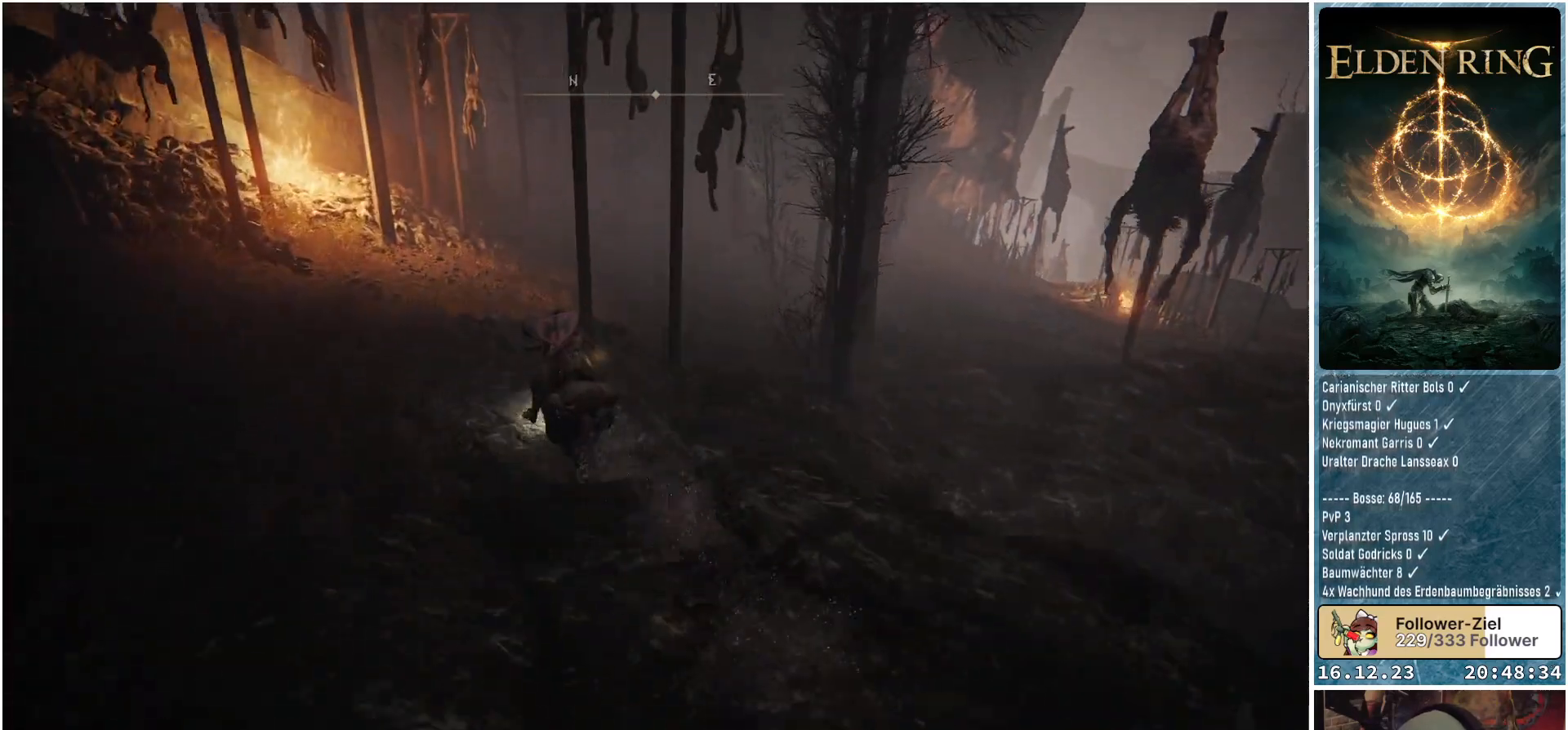
{"buttons": [], "left_stick": "up", "right_stick": "down-right", "events": []}
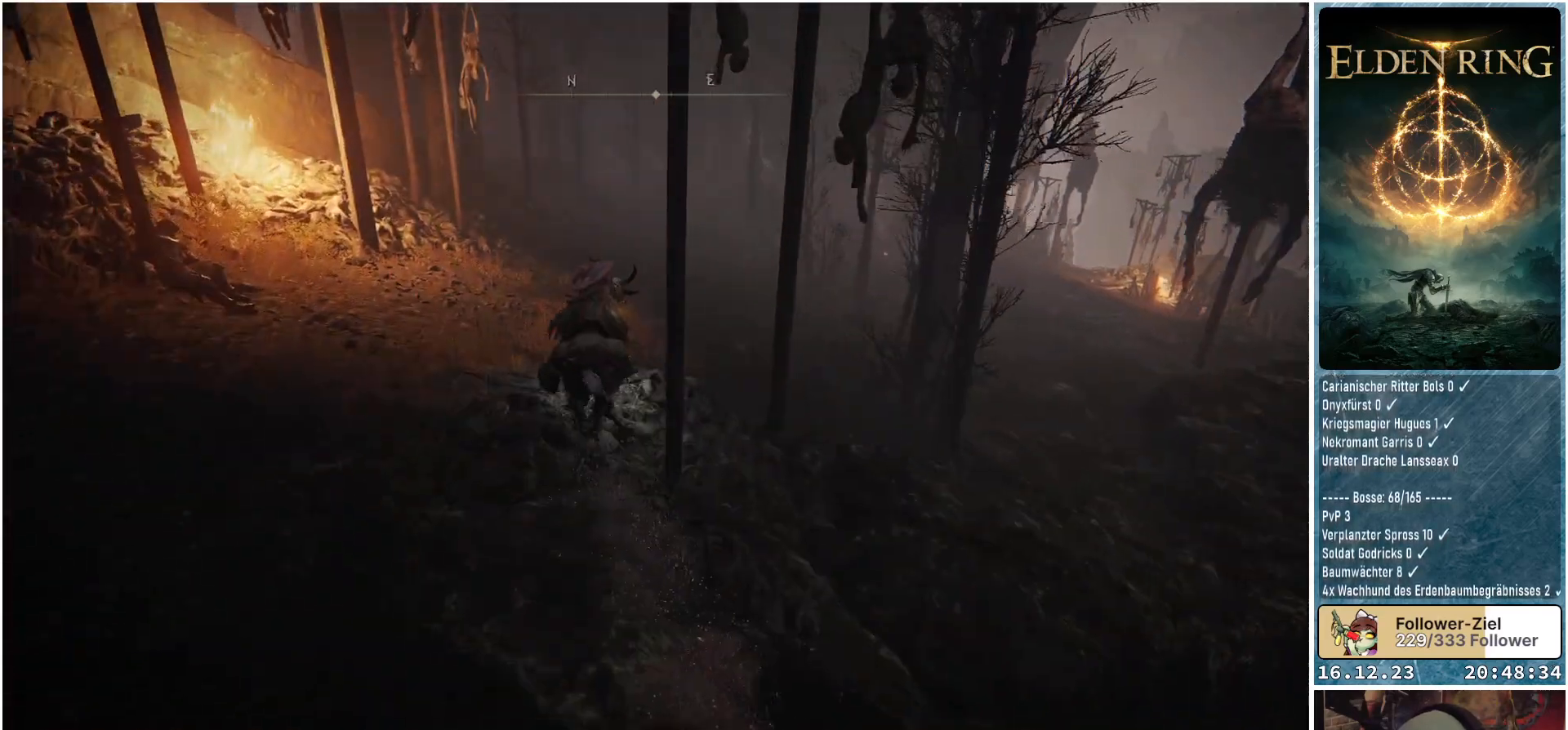
{"buttons": [], "left_stick": "up", "right_stick": "down-right", "events": []}
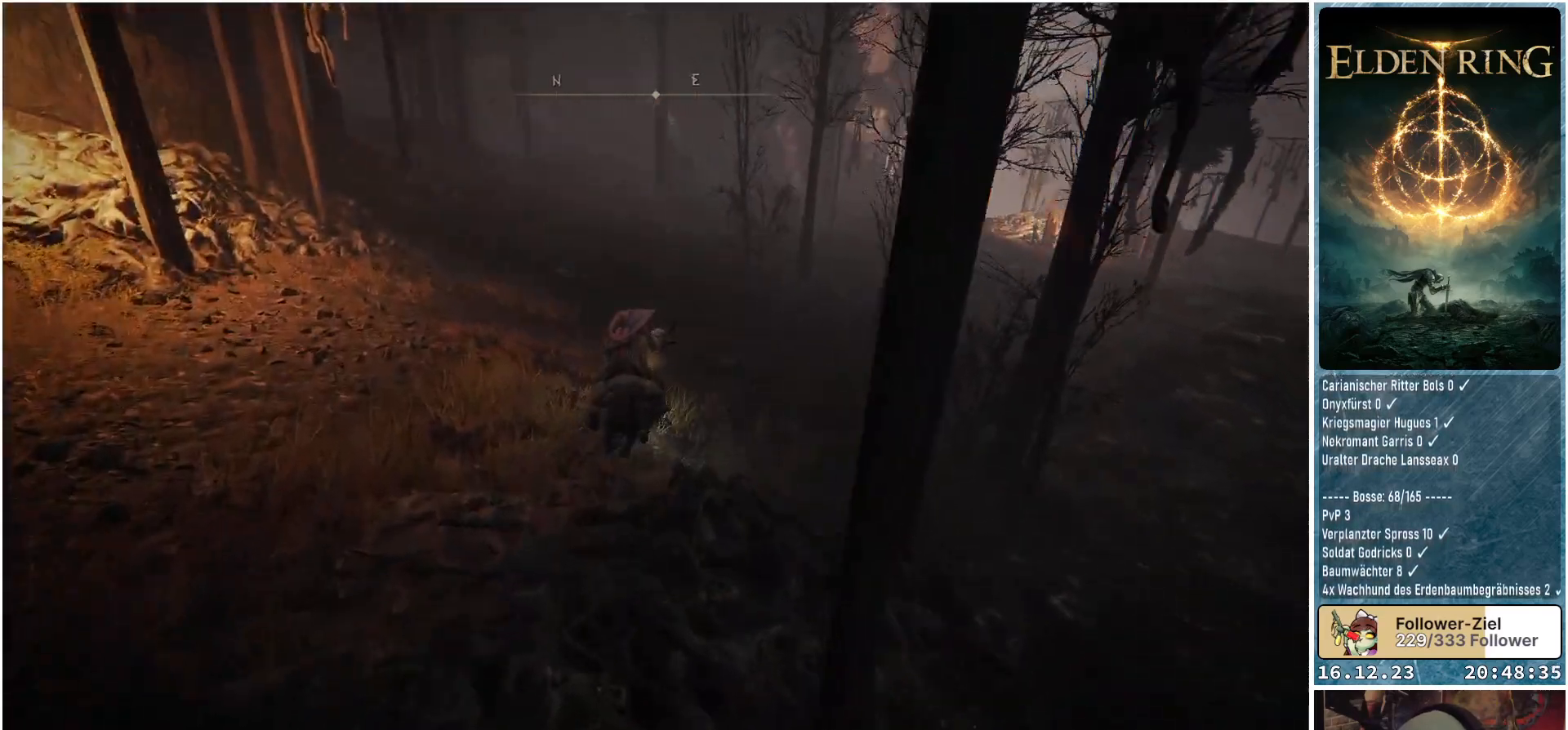
{"buttons": [], "left_stick": "up", "right_stick": "down-right", "events": []}